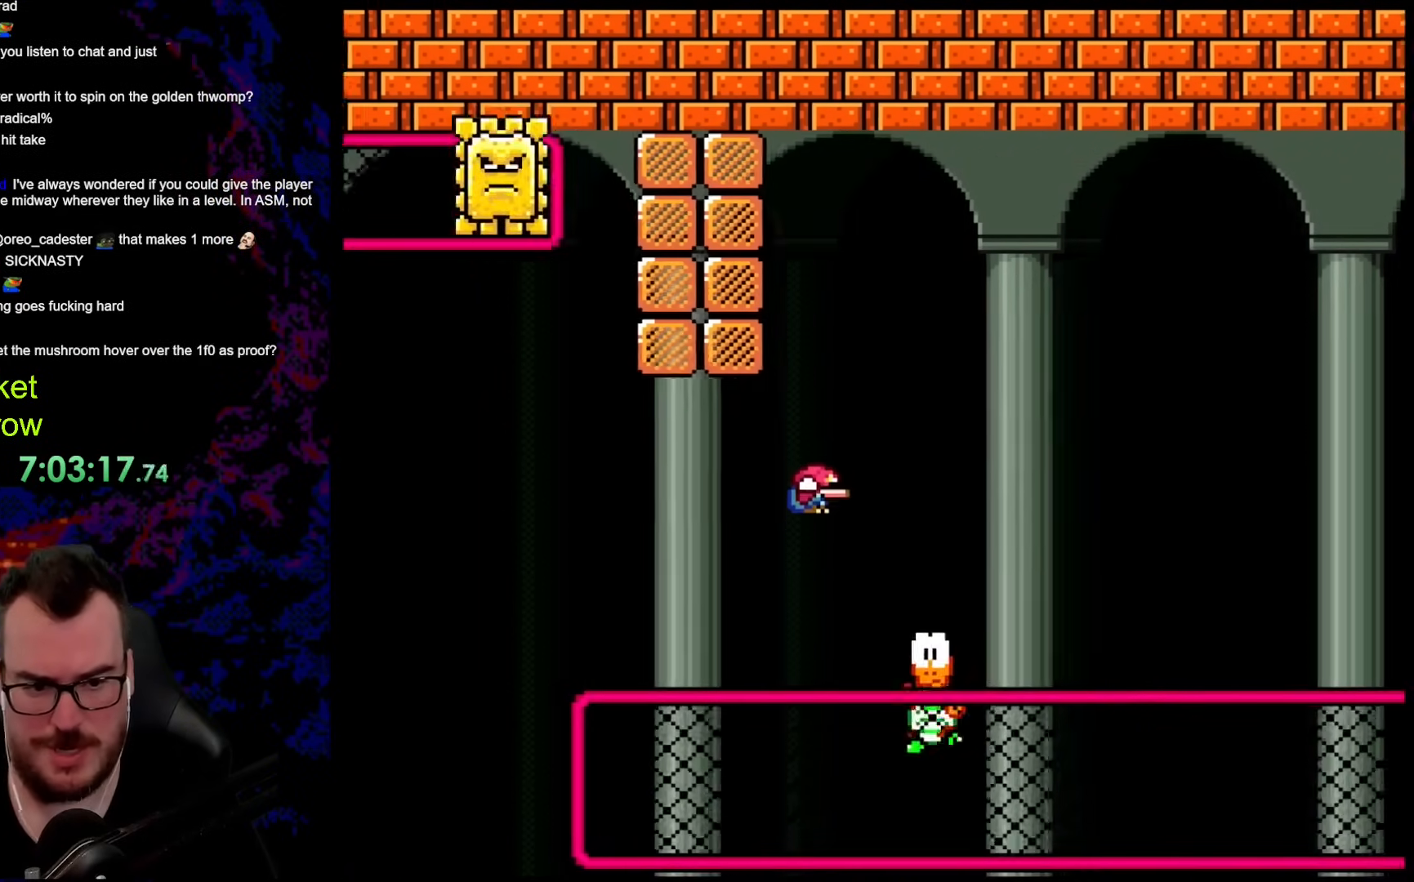
Gameplay with a controller (Nintendo layout); each line is a JSON object with the inputs held at the frame after it. "events" lists button and stick changes between this image and that frame as [ms after this image, input, new state], when the widget could be followed in between. Not read: L3 R3.
{"buttons": ["B", "Y", "DPAD_RIGHT"], "events": []}
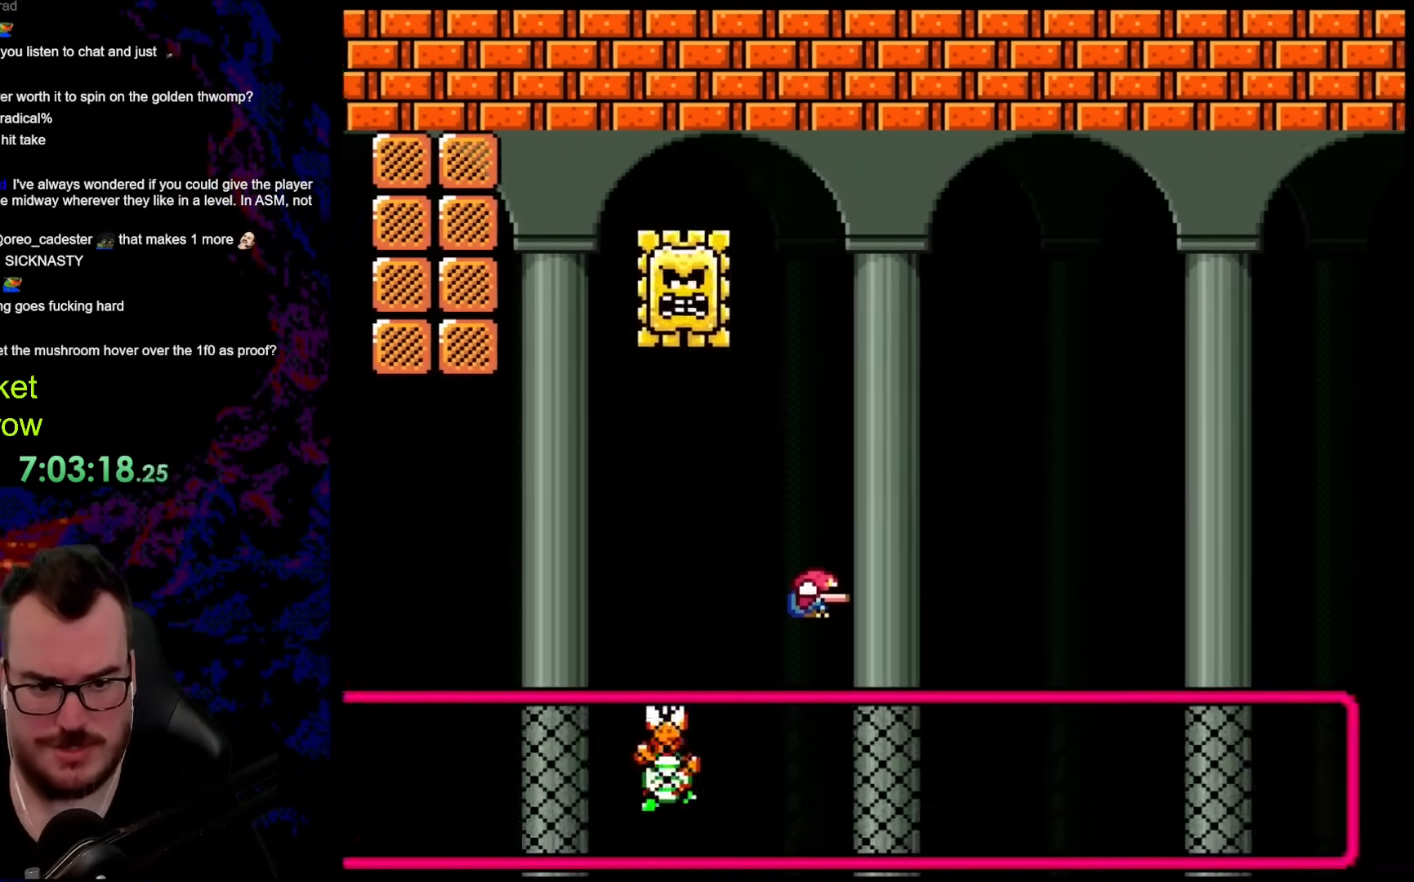
{"buttons": ["Y"], "events": [[167, "B", "up"], [167, "DPAD_UP", "down"], [317, "DPAD_RIGHT", "up"], [334, "DPAD_UP", "up"]]}
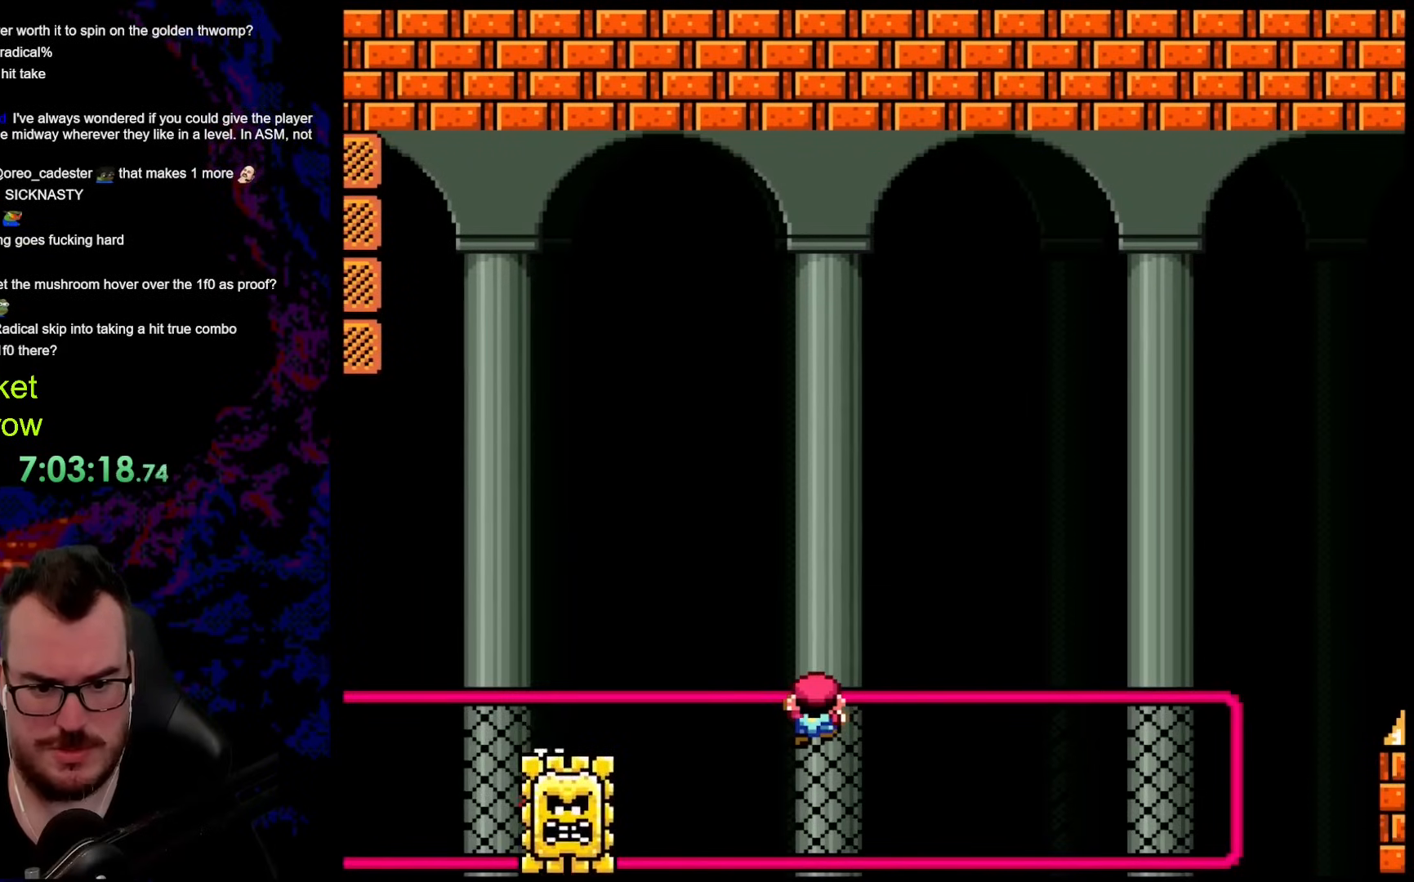
{"buttons": ["Y", "DPAD_RIGHT"], "events": [[485, "DPAD_RIGHT", "down"]]}
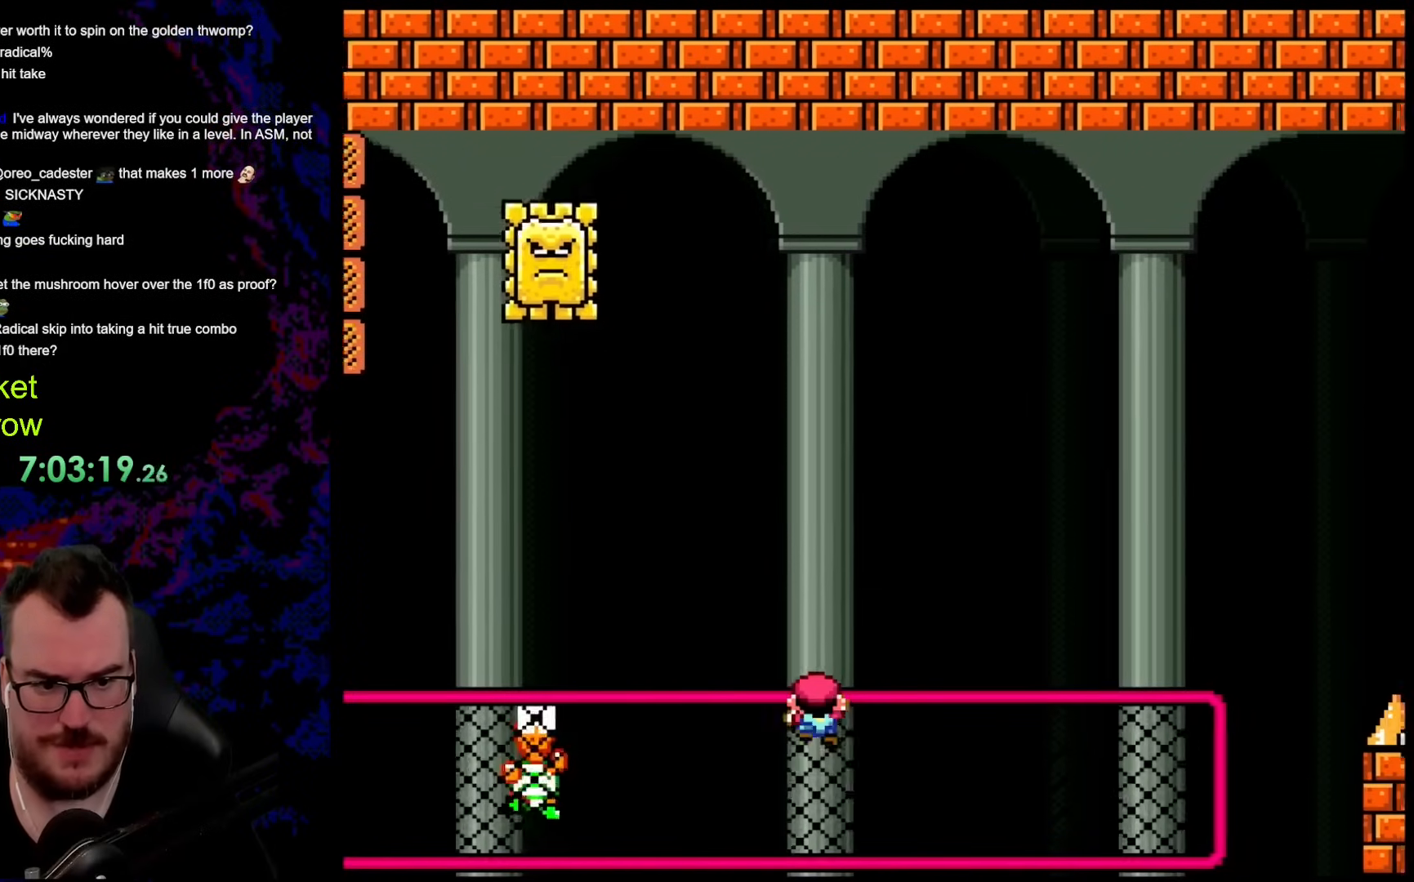
{"buttons": ["B", "Y", "DPAD_RIGHT"], "events": [[184, "B", "down"], [351, "B", "up"], [451, "B", "down"]]}
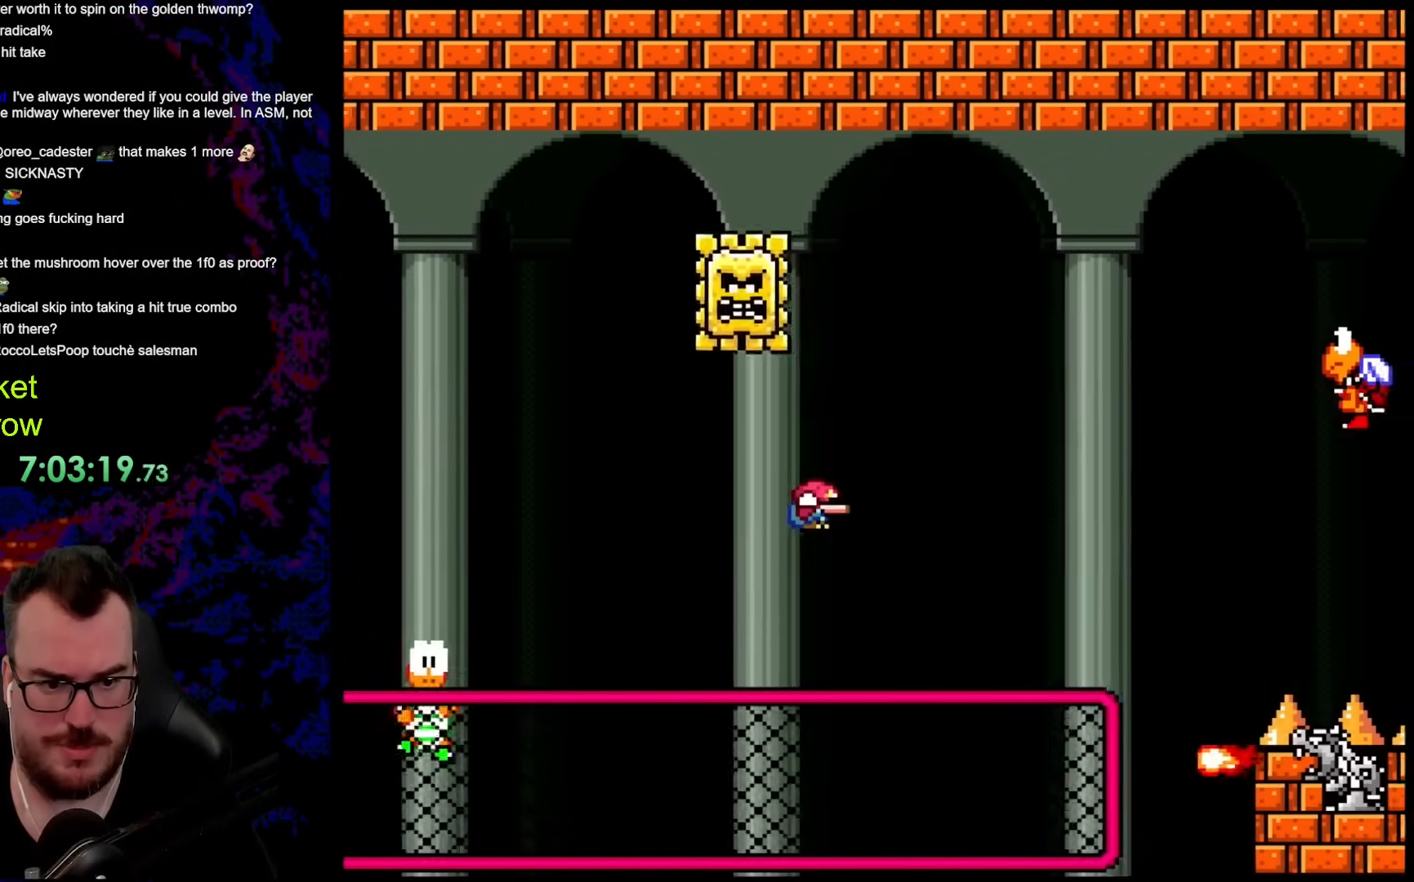
{"buttons": ["Y", "DPAD_UP"], "events": [[167, "B", "up"], [167, "DPAD_DOWN", "down"], [184, "DPAD_DOWN", "up"], [184, "DPAD_LEFT", "down"], [184, "DPAD_RIGHT", "up"], [351, "DPAD_UP", "down"], [401, "DPAD_LEFT", "up"]]}
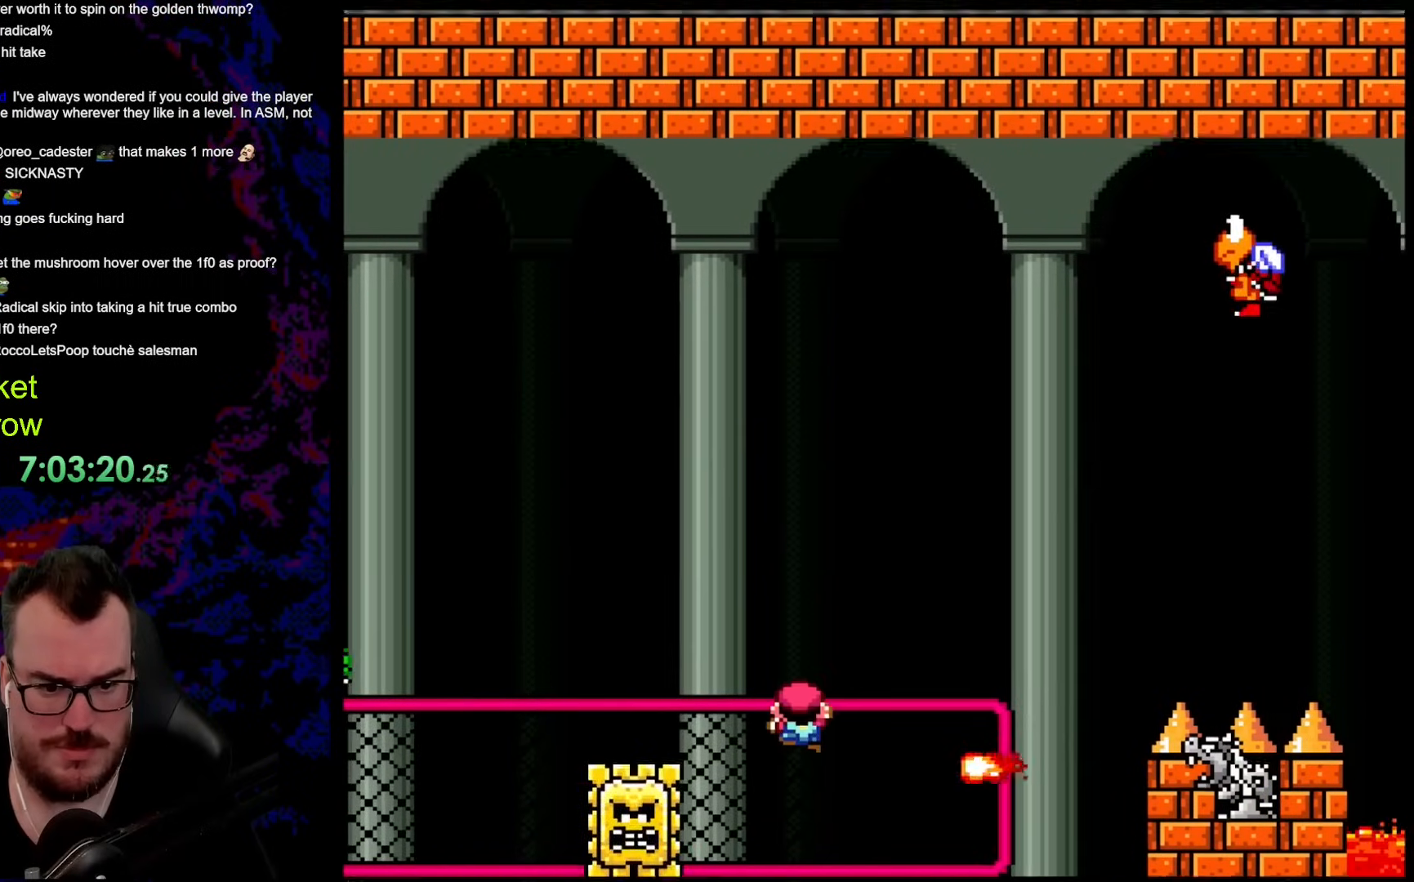
{"buttons": ["B", "Y", "DPAD_RIGHT"], "events": [[50, "DPAD_UP", "up"], [151, "DPAD_LEFT", "down"], [351, "DPAD_LEFT", "up"], [385, "DPAD_RIGHT", "down"], [418, "B", "down"]]}
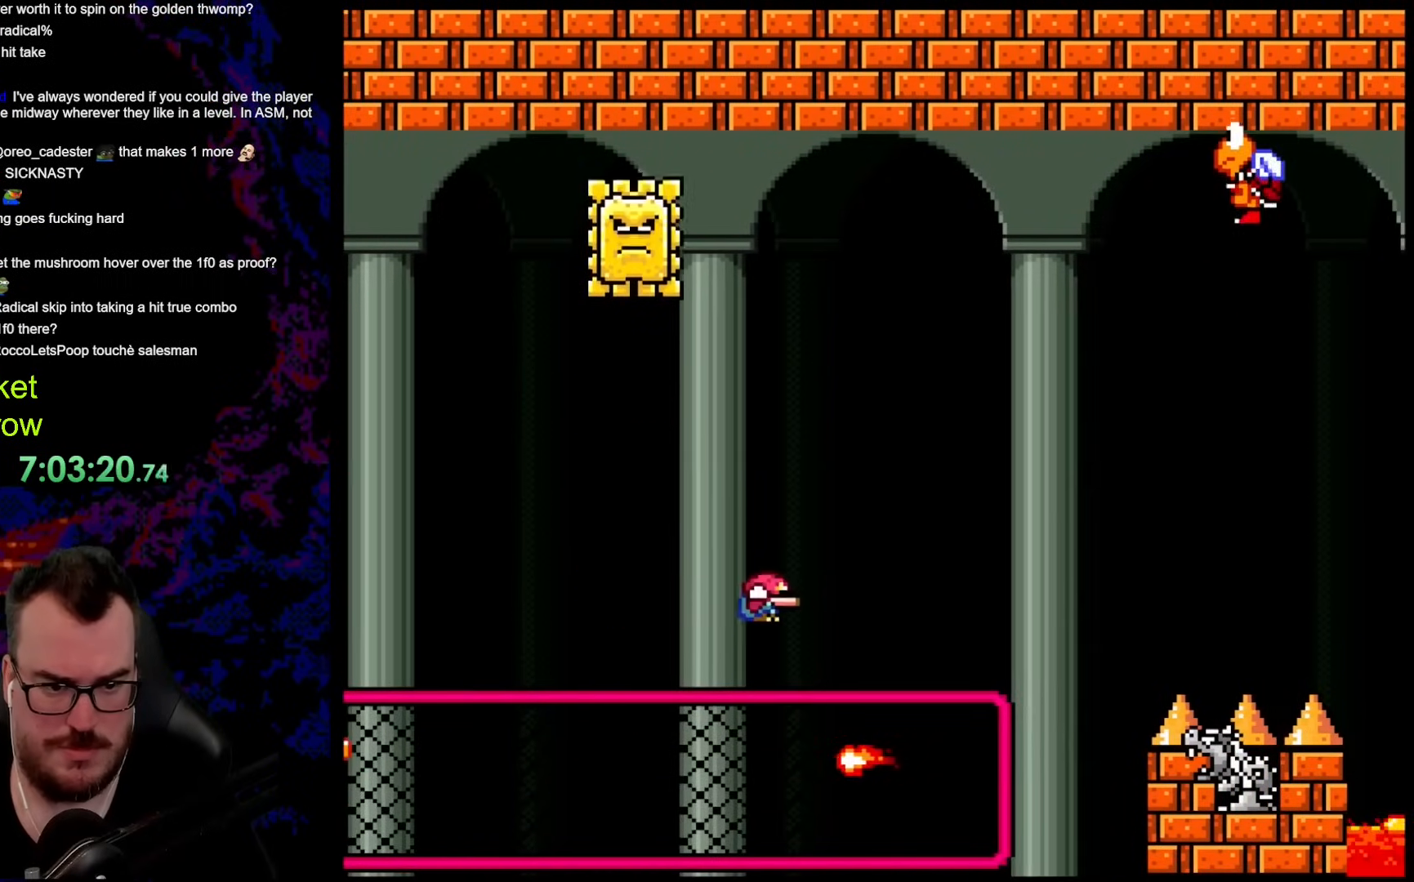
{"buttons": ["Y", "DPAD_RIGHT"], "events": [[67, "B", "up"], [67, "DPAD_RIGHT", "up"], [100, "B", "down"], [234, "DPAD_RIGHT", "down"], [418, "B", "up"]]}
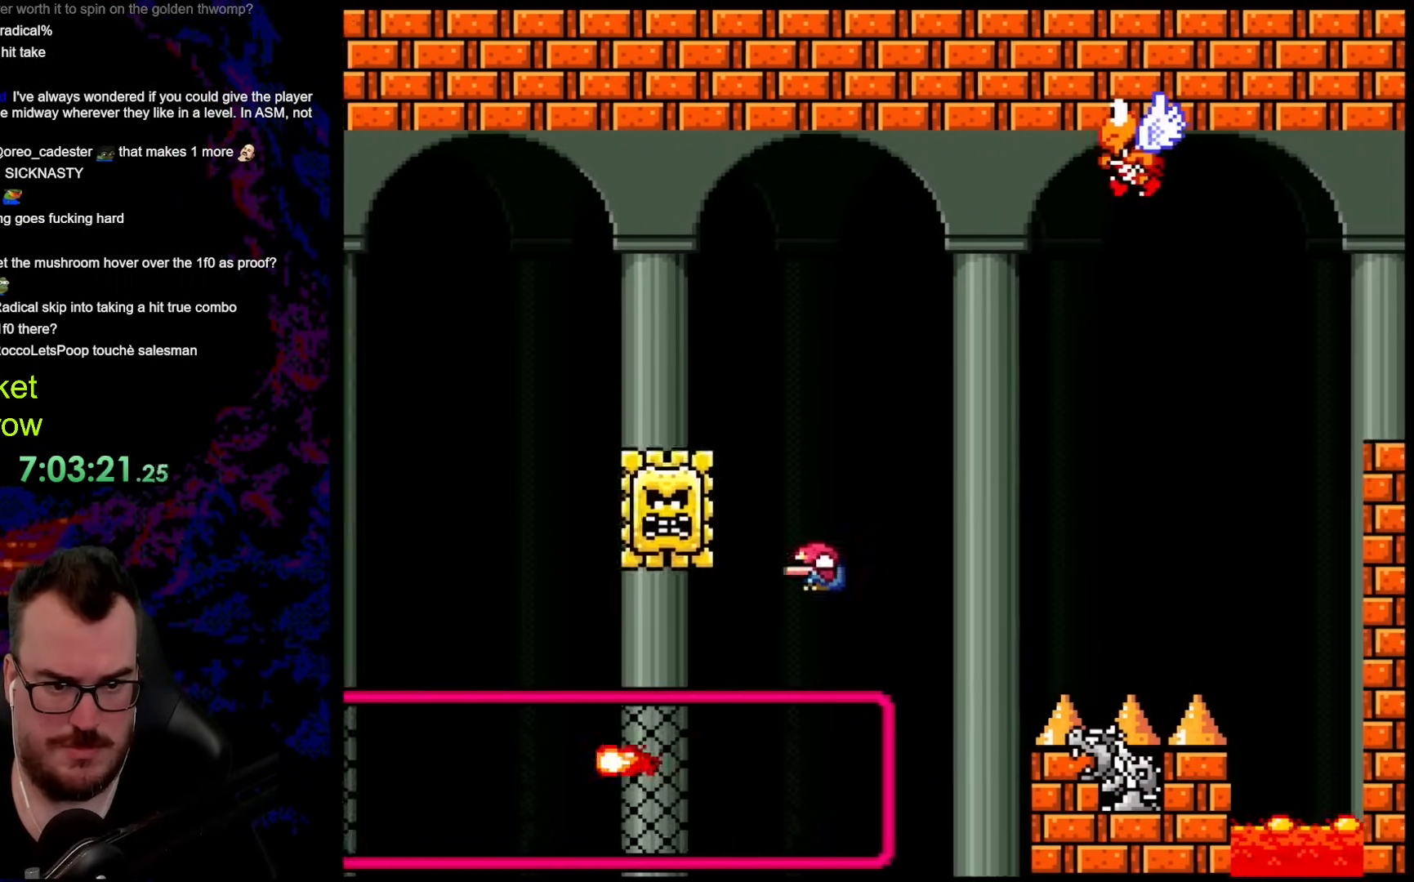
{"buttons": ["Y"], "events": [[34, "DPAD_DOWN", "down"], [34, "DPAD_RIGHT", "up"], [51, "DPAD_DOWN", "up"], [51, "DPAD_LEFT", "down"], [117, "DPAD_UP", "down"], [168, "DPAD_LEFT", "up"], [318, "DPAD_UP", "up"]]}
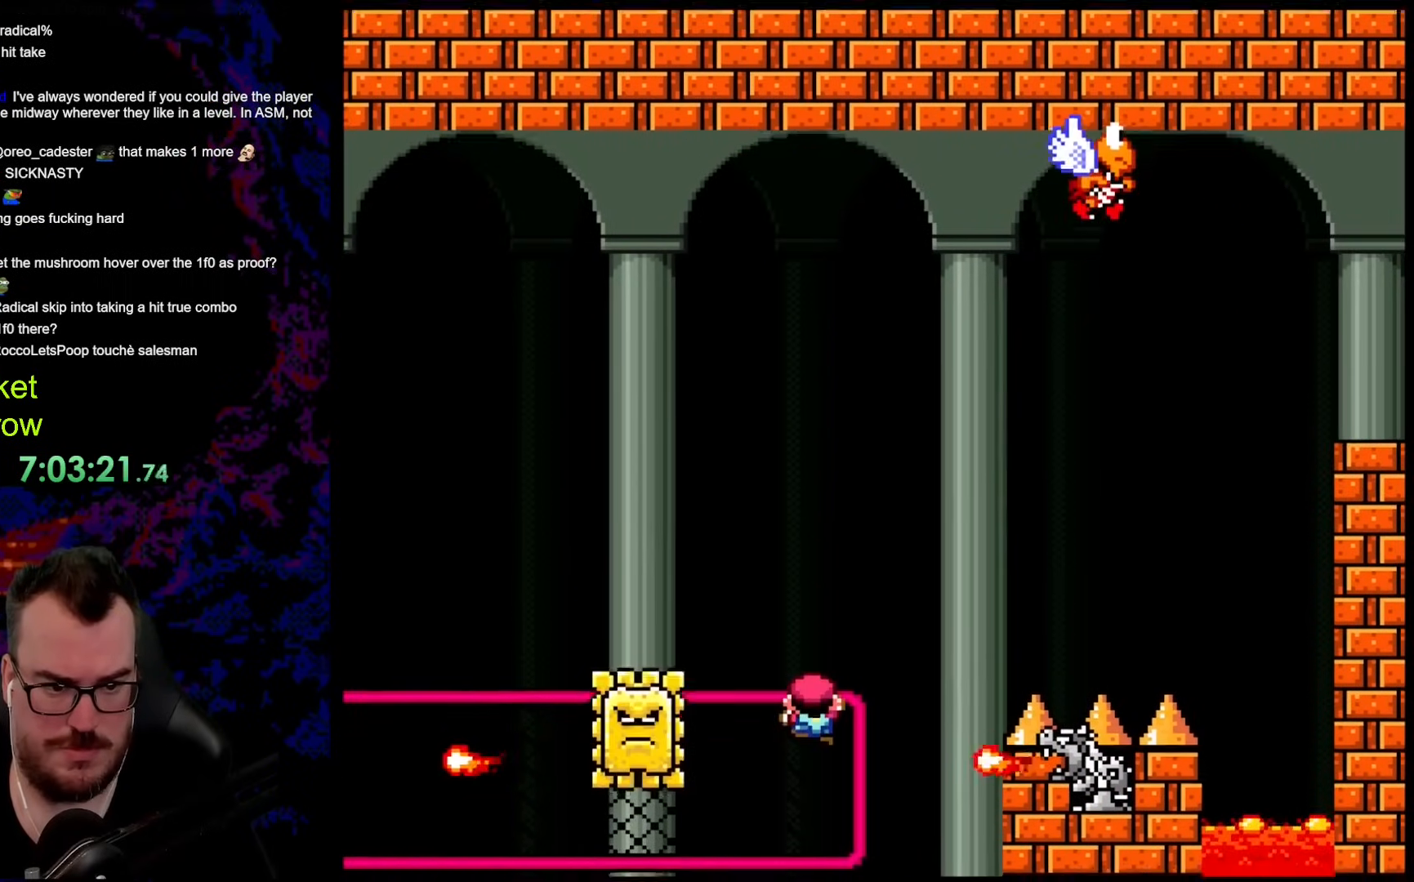
{"buttons": ["B", "Y", "DPAD_LEFT"], "events": [[100, "B", "down"], [134, "DPAD_LEFT", "down"]]}
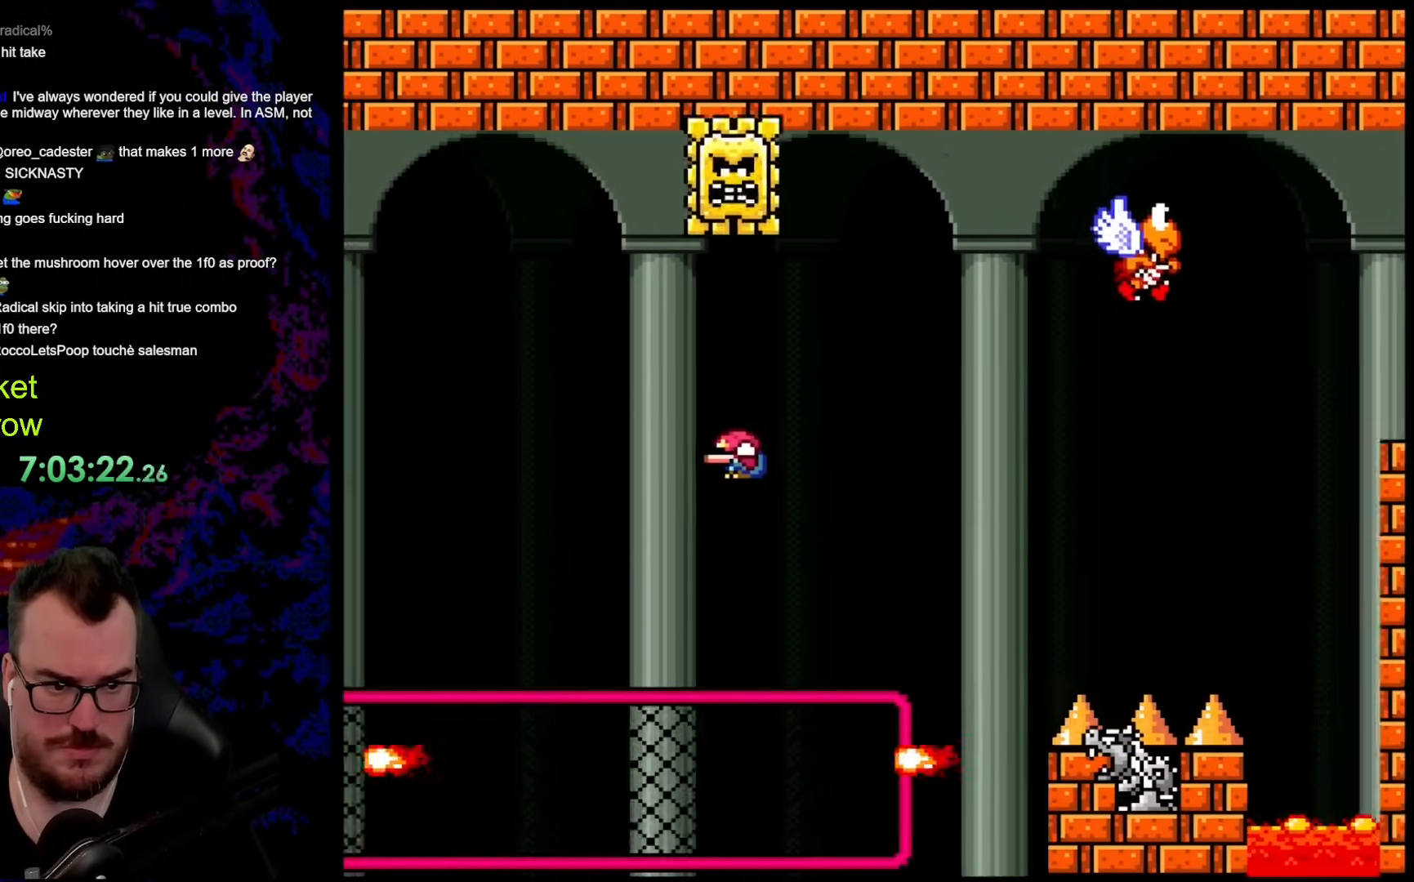
{"buttons": ["Y", "DPAD_UP", "DPAD_RIGHT"], "events": [[367, "B", "up"], [384, "DPAD_LEFT", "up"], [384, "DPAD_UP", "down"], [401, "DPAD_RIGHT", "down"]]}
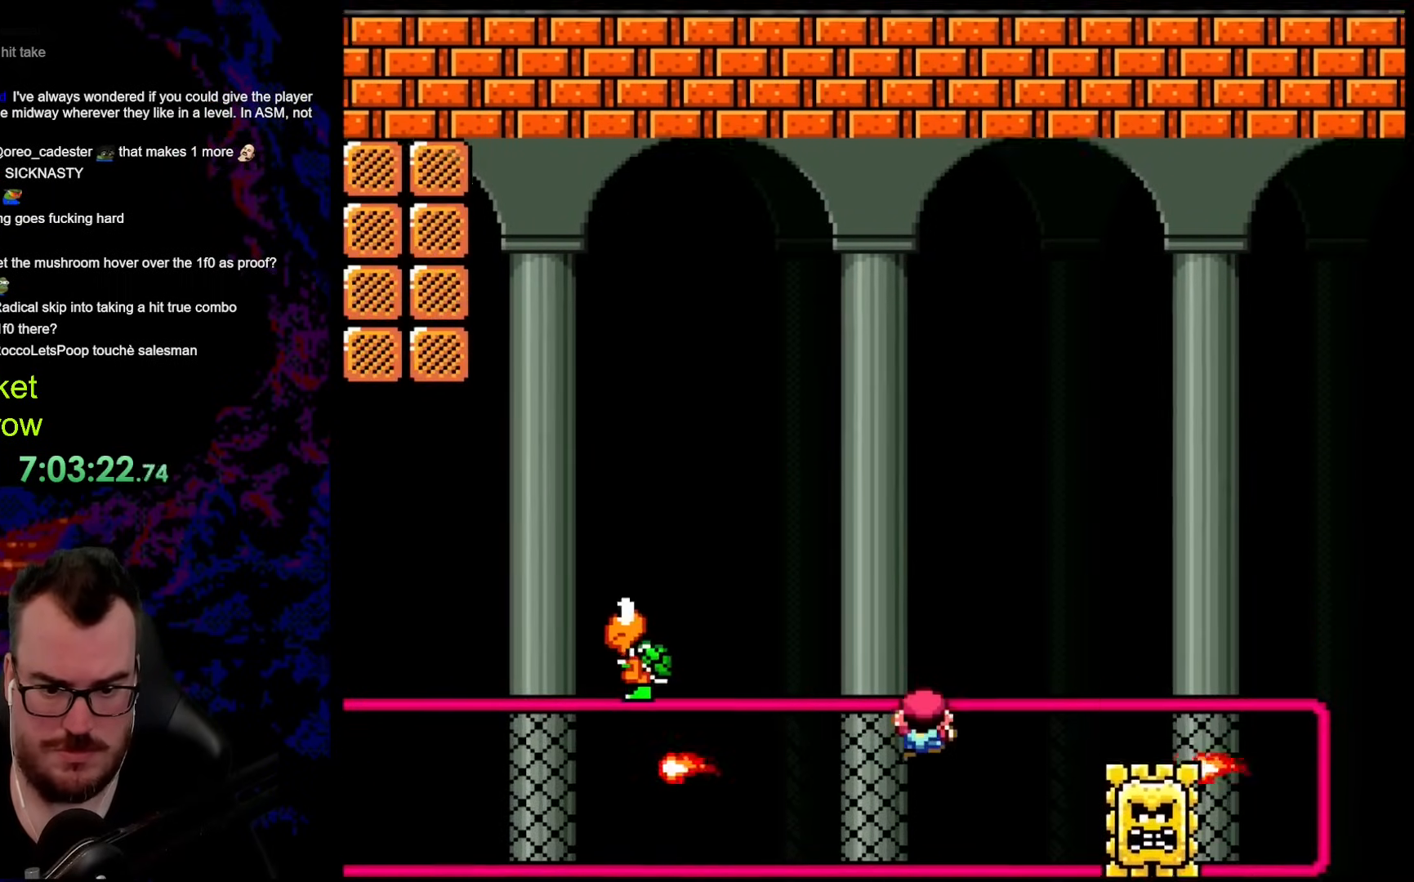
{"buttons": ["Y", "DPAD_RIGHT"], "events": [[17, "DPAD_RIGHT", "up"], [117, "DPAD_UP", "up"], [318, "DPAD_RIGHT", "down"], [368, "B", "down"], [452, "B", "up"]]}
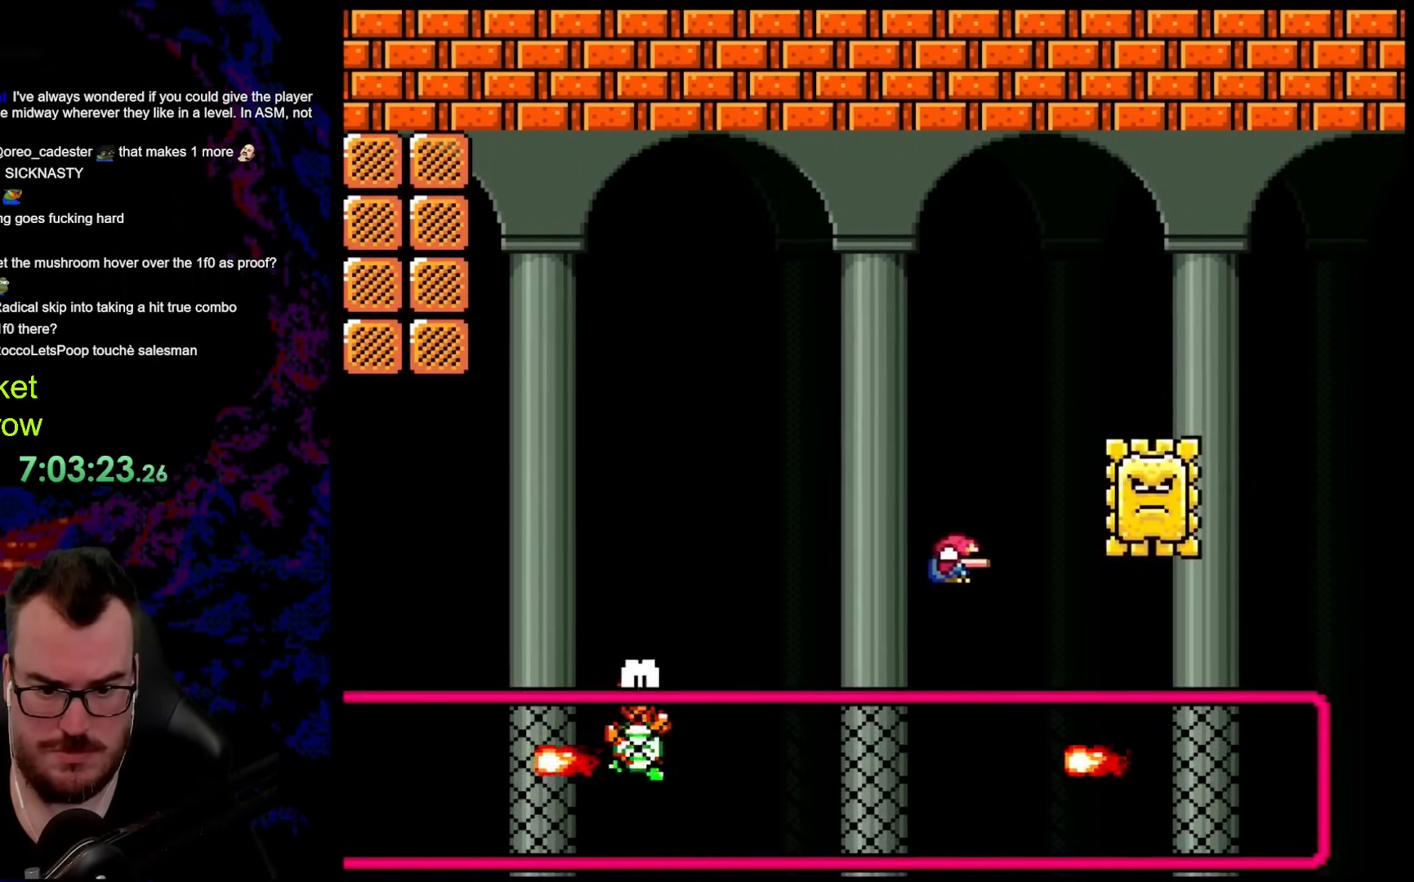
{"buttons": ["B", "Y", "DPAD_RIGHT"], "events": [[83, "B", "down"]]}
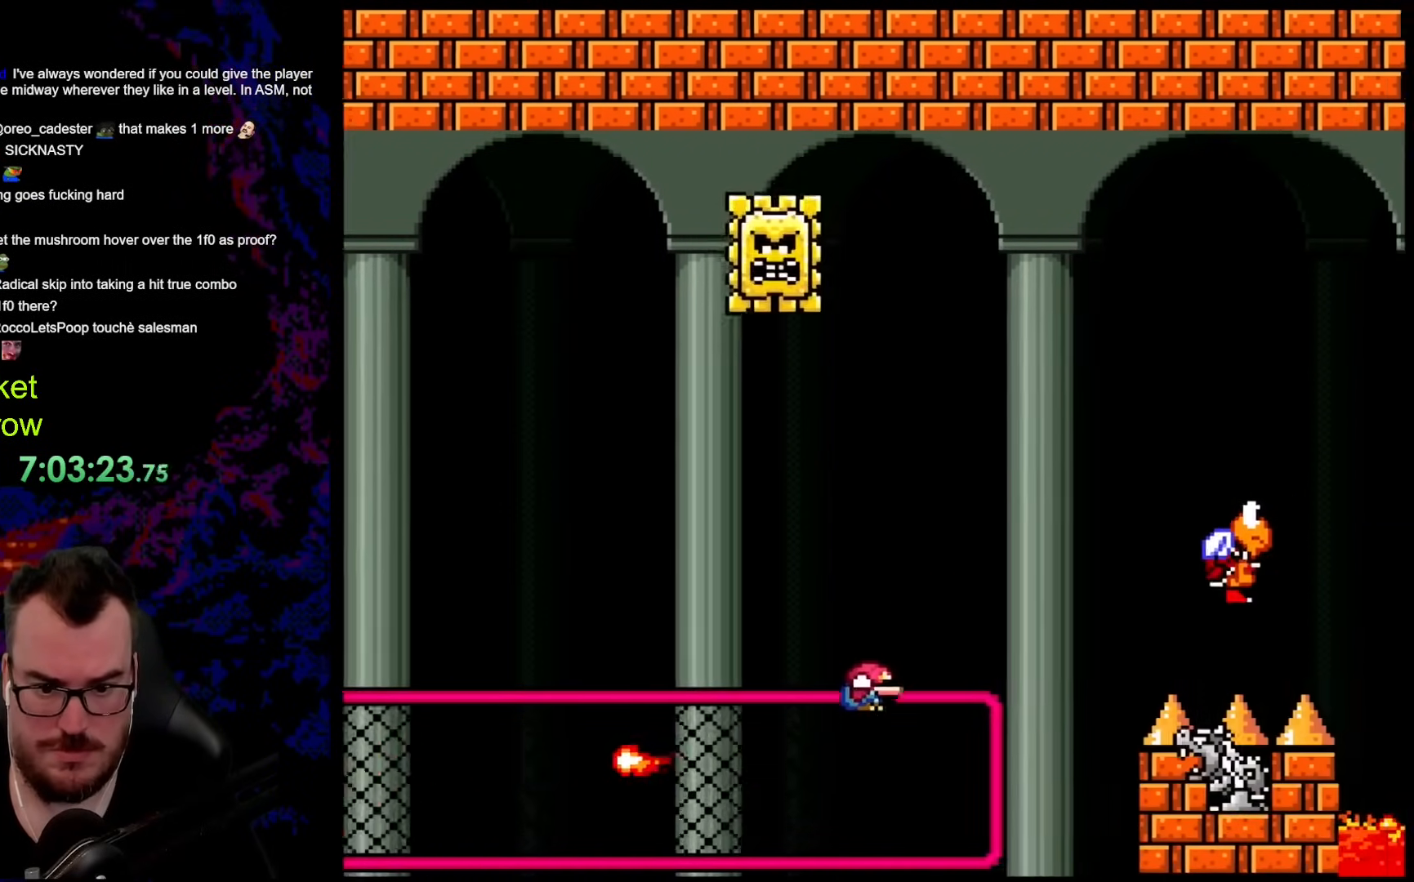
{"buttons": ["B", "Y", "DPAD_RIGHT"], "events": [[34, "DPAD_UP", "down"], [84, "B", "up"], [184, "DPAD_UP", "up"], [234, "B", "down"]]}
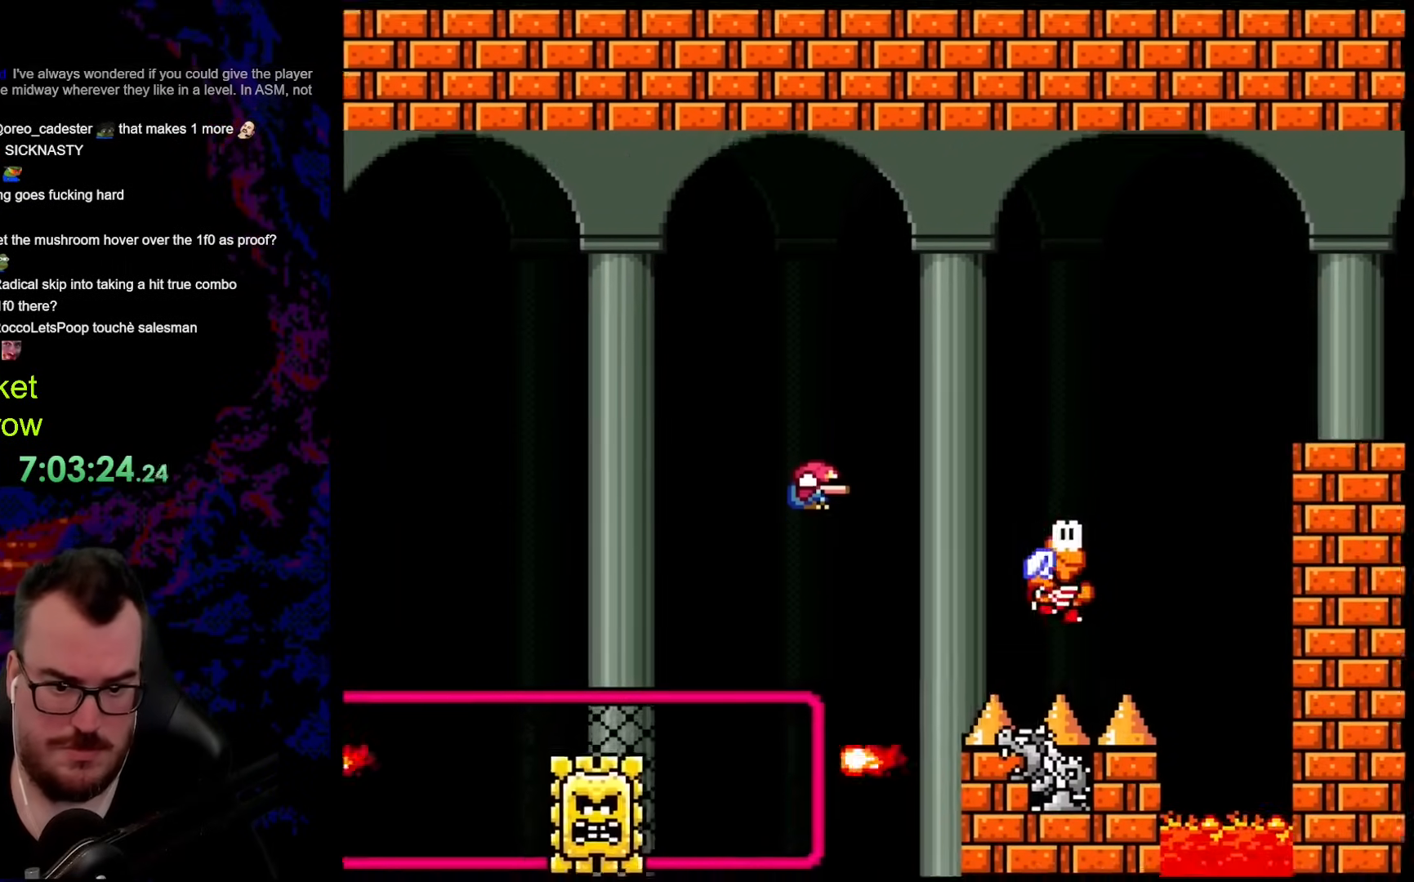
{"buttons": ["B", "Y", "DPAD_RIGHT"], "events": []}
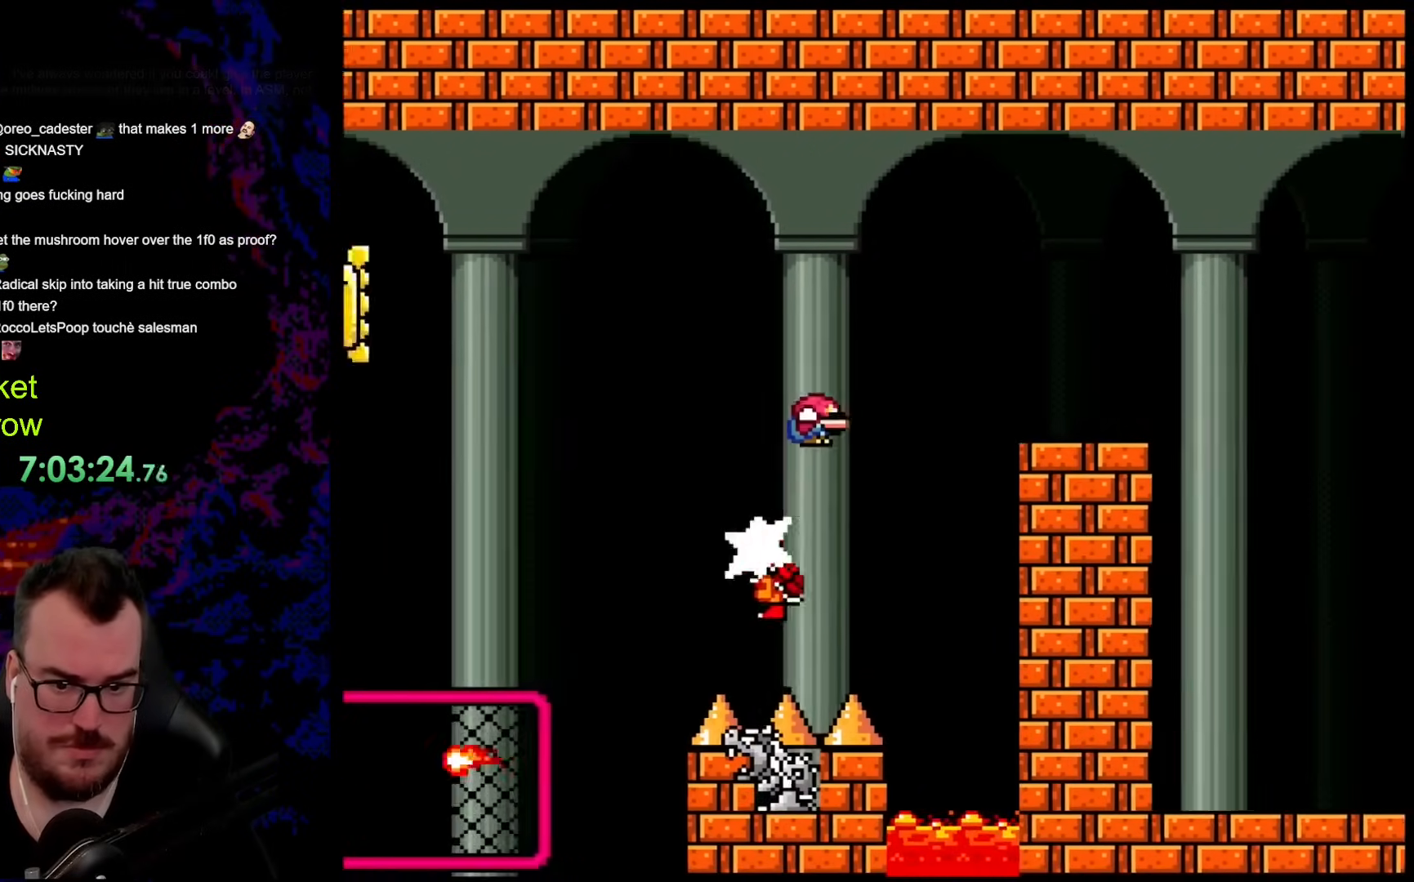
{"buttons": ["Y", "DPAD_RIGHT"], "events": [[117, "B", "up"]]}
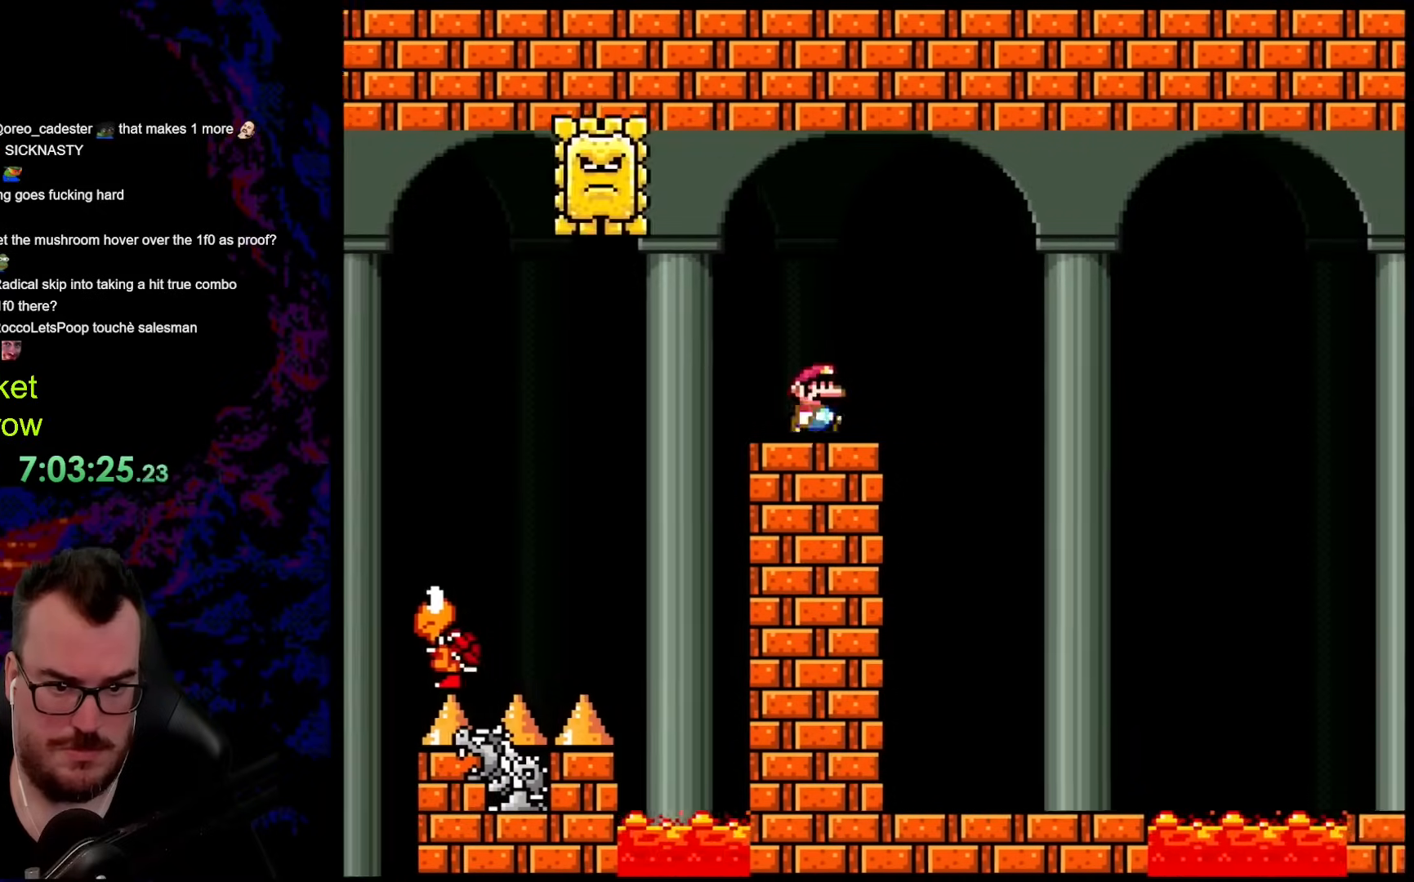
{"buttons": ["Y", "DPAD_RIGHT"], "events": [[318, "DPAD_DOWN", "down"], [351, "DPAD_DOWN", "up"], [351, "DPAD_LEFT", "down"], [351, "DPAD_RIGHT", "up"], [468, "DPAD_LEFT", "up"], [502, "DPAD_RIGHT", "down"]]}
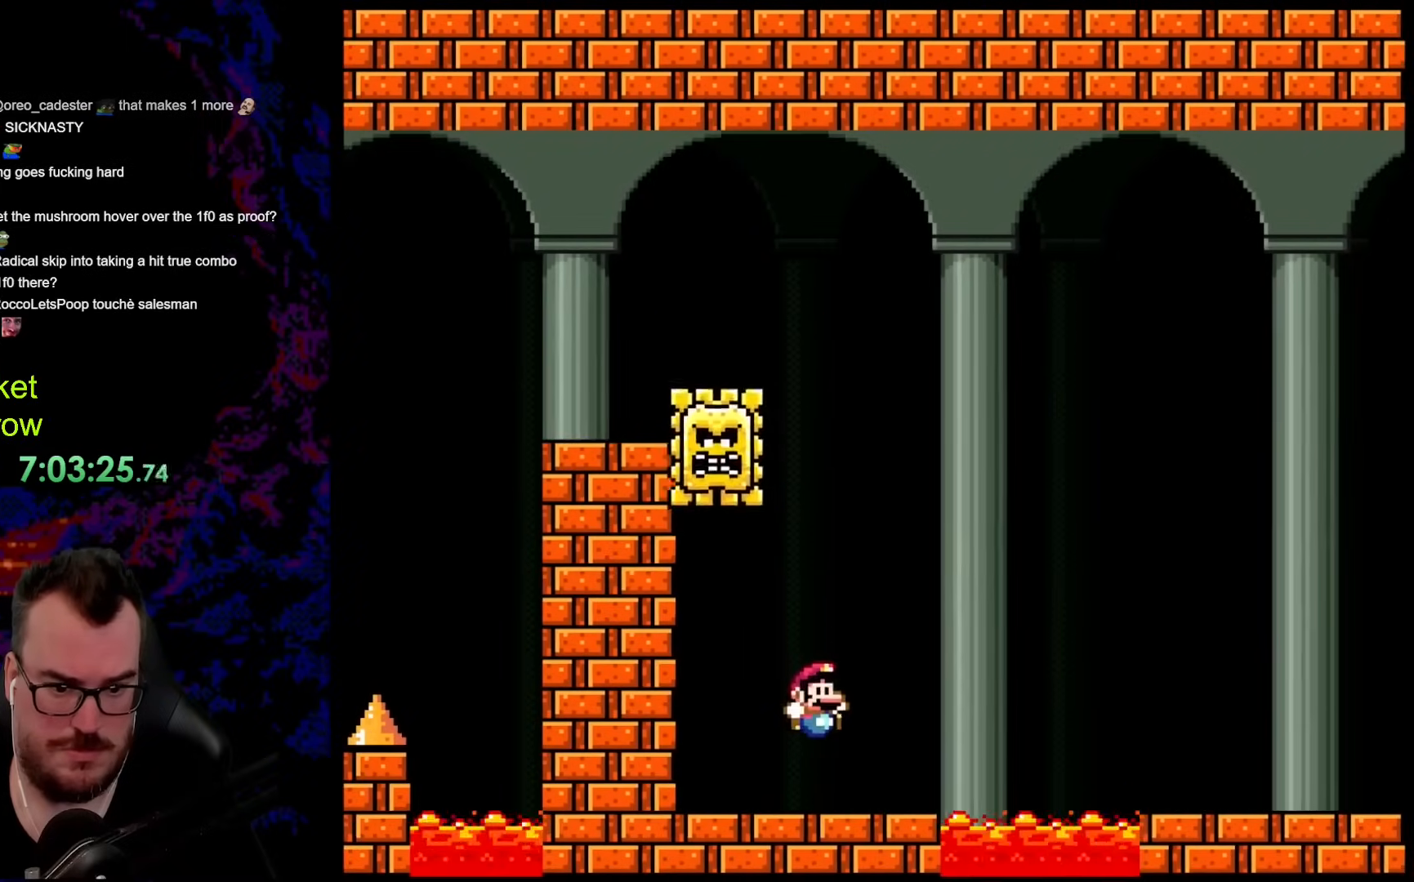
{"buttons": ["Y", "DPAD_RIGHT"], "events": [[200, "B", "down"], [501, "B", "up"]]}
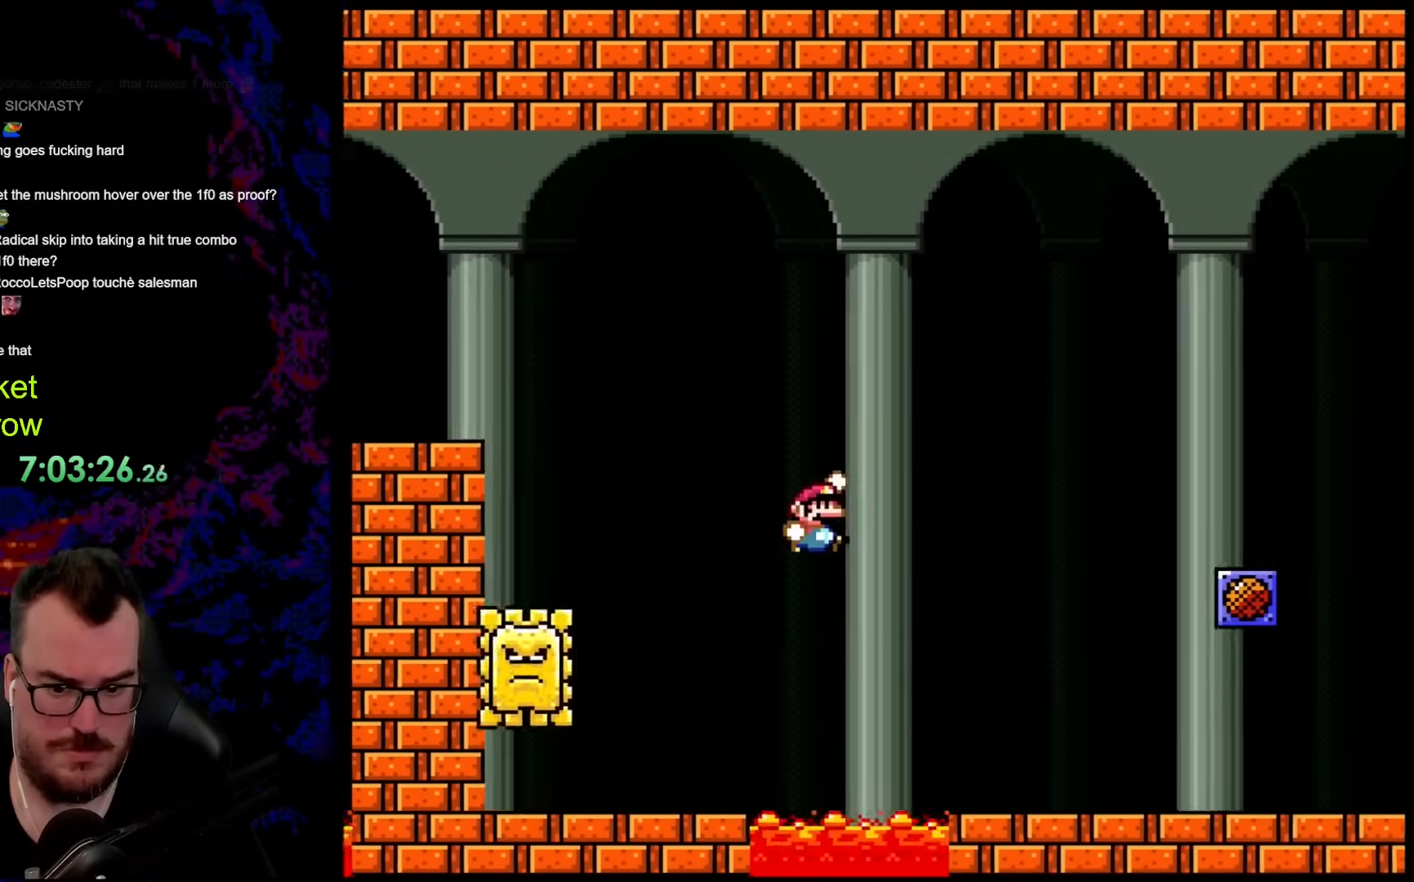
{"buttons": ["Y", "DPAD_RIGHT"], "events": []}
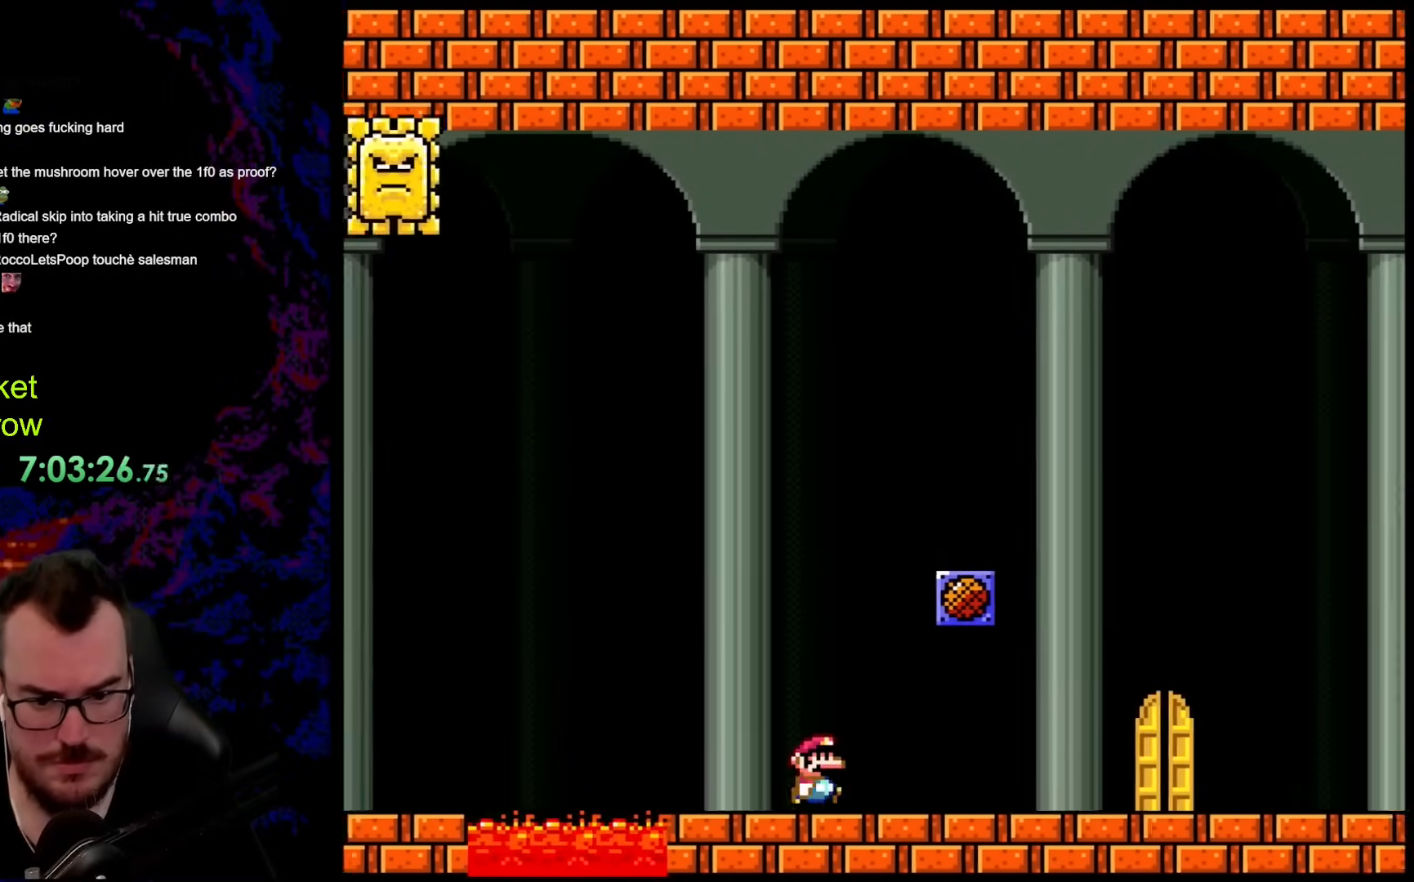
{"buttons": ["Y", "DPAD_RIGHT"], "events": []}
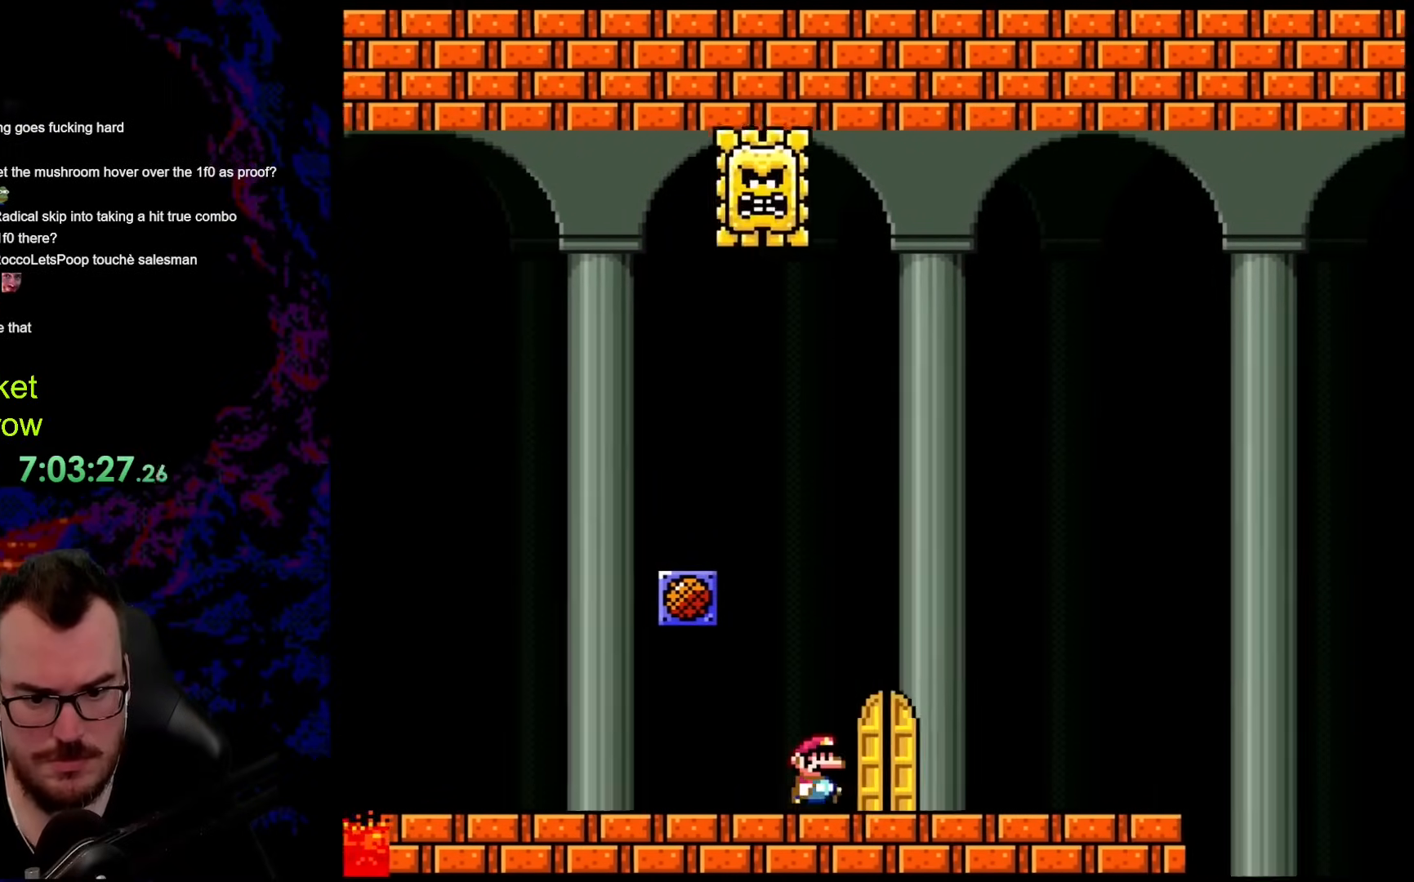
{"buttons": ["B", "Y", "DPAD_RIGHT"], "events": [[502, "B", "down"]]}
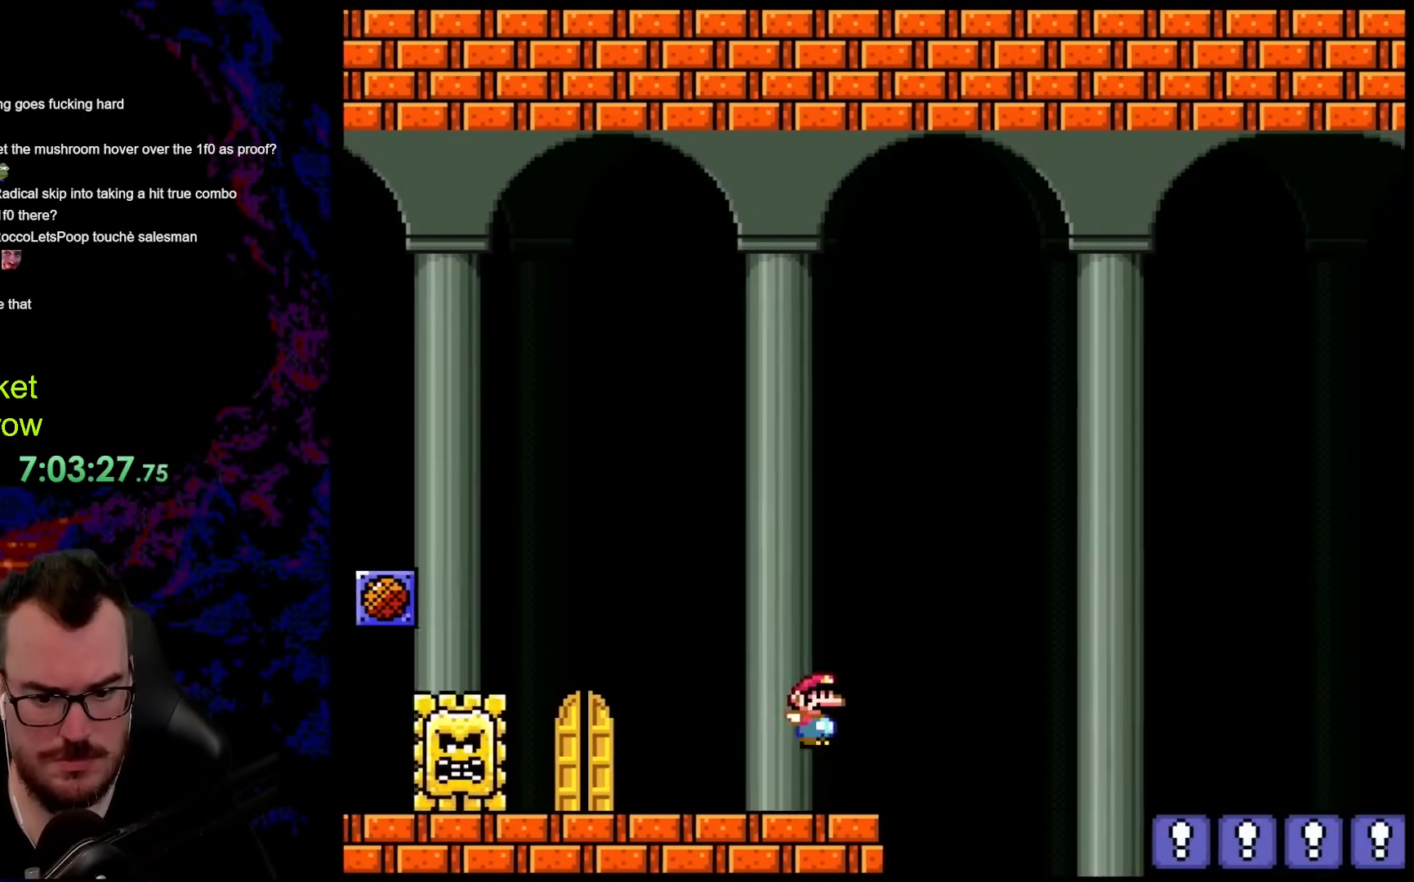
{"buttons": ["Y", "DPAD_RIGHT"], "events": [[117, "B", "up"]]}
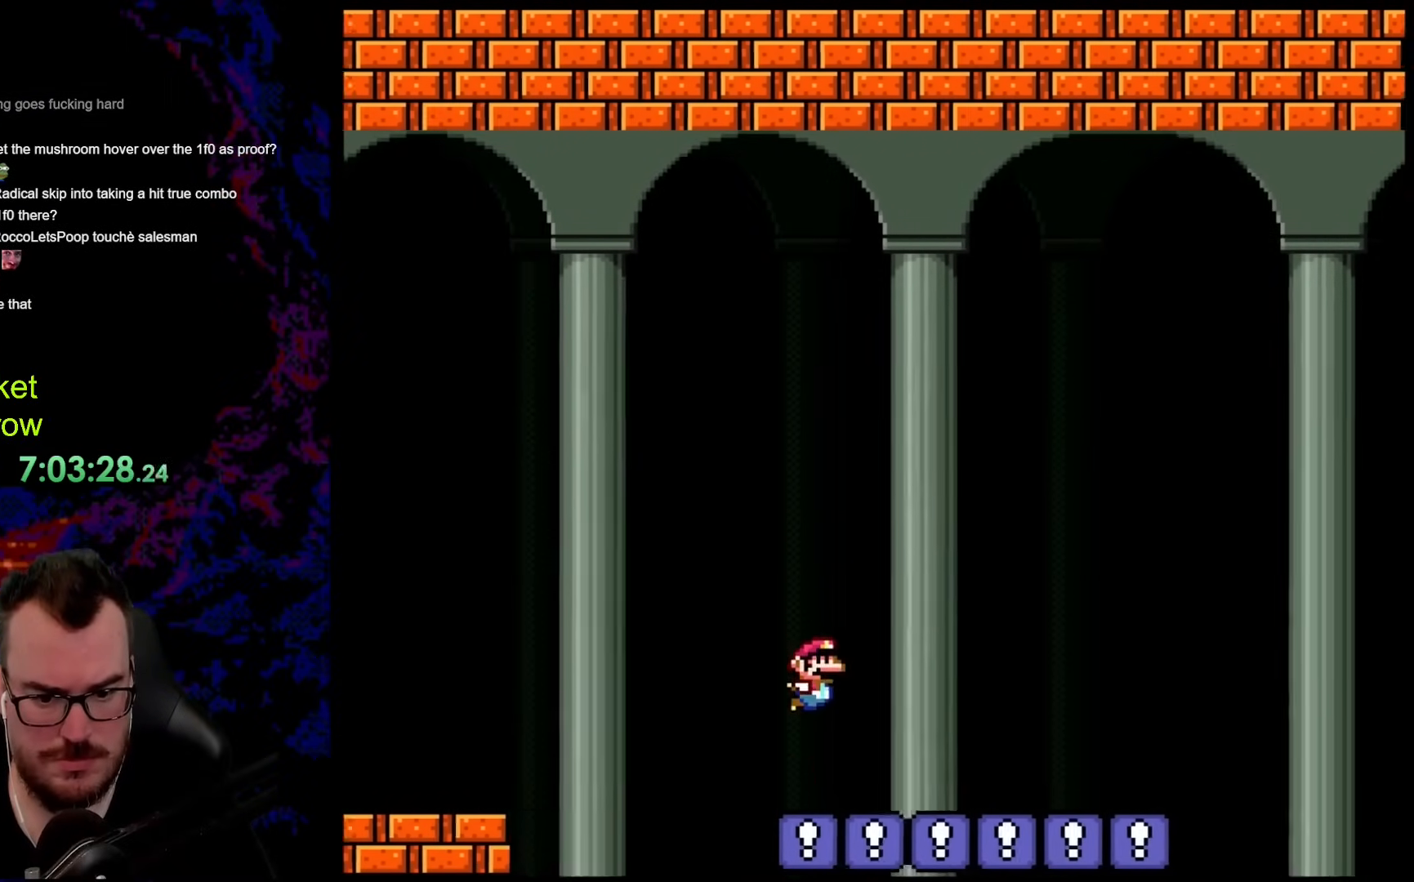
{"buttons": ["B", "Y", "DPAD_RIGHT"], "events": [[367, "B", "down"]]}
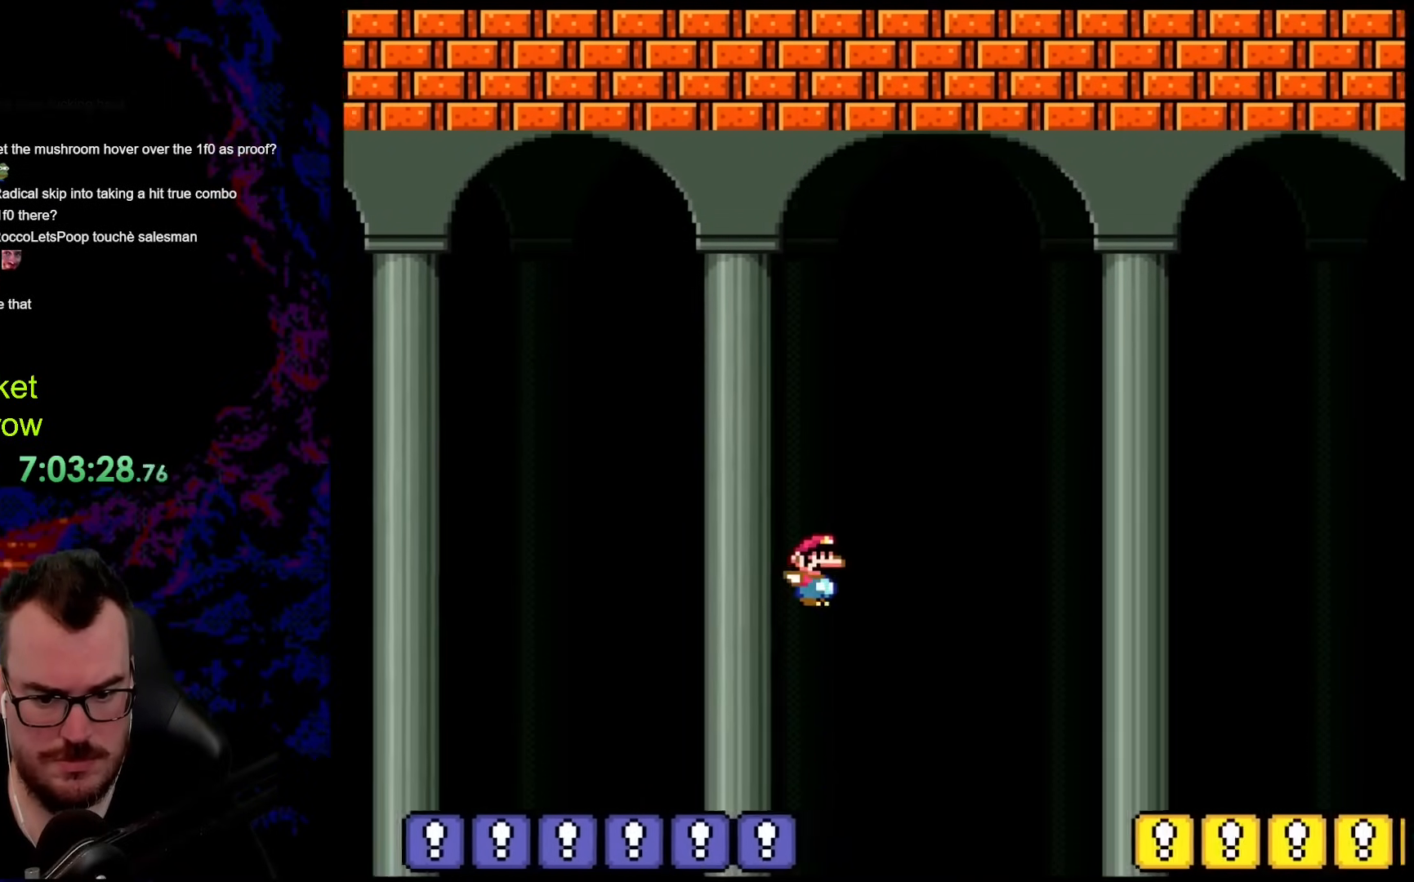
{"buttons": ["Y", "DPAD_RIGHT"], "events": [[84, "B", "up"]]}
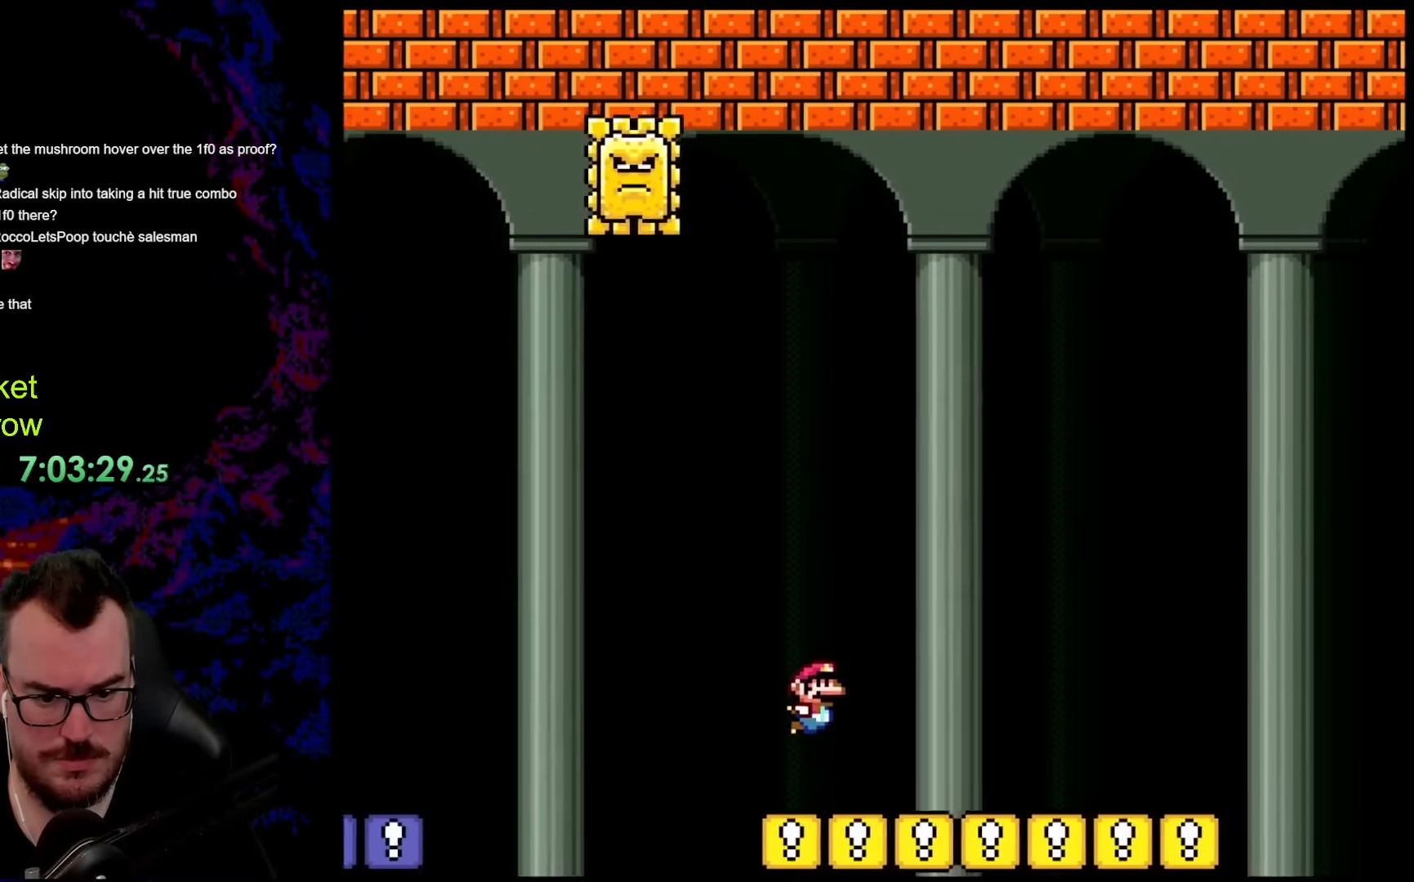
{"buttons": ["B", "Y", "DPAD_RIGHT"], "events": [[368, "B", "down"]]}
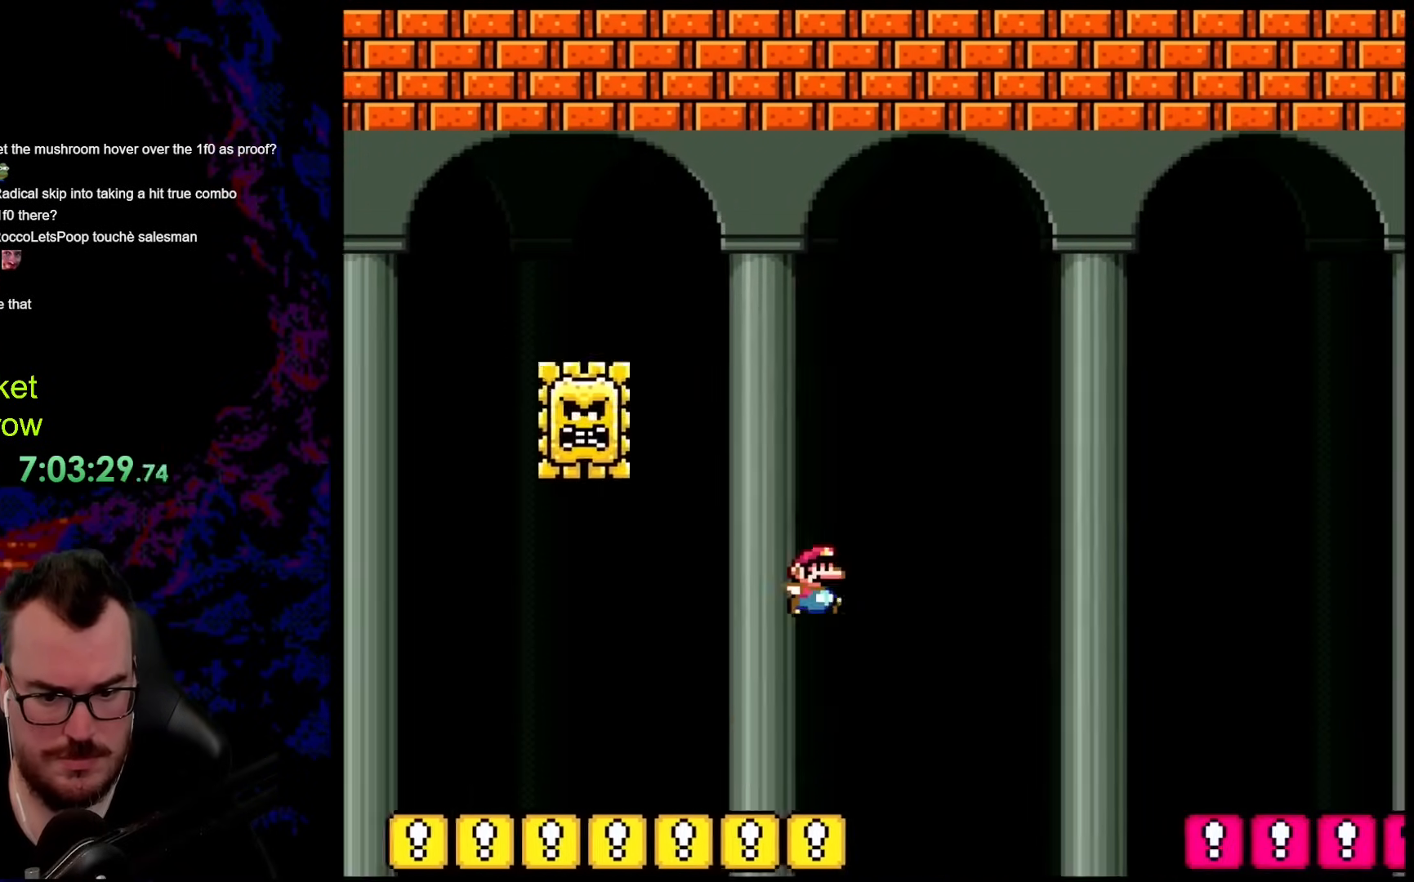
{"buttons": ["Y", "DPAD_RIGHT"], "events": [[134, "B", "up"]]}
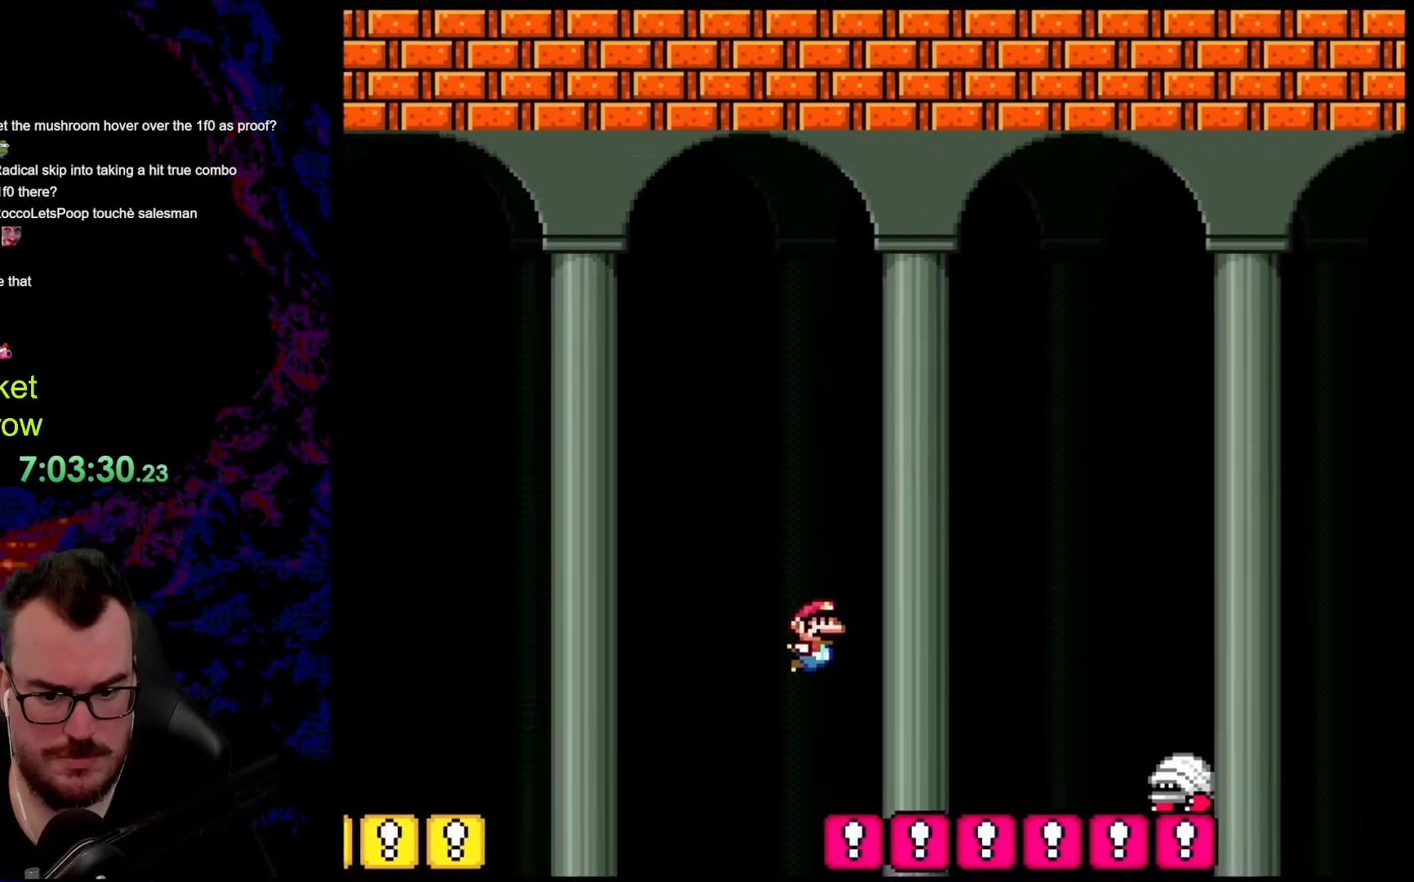
{"buttons": ["B", "Y", "DPAD_RIGHT"], "events": [[351, "B", "down"]]}
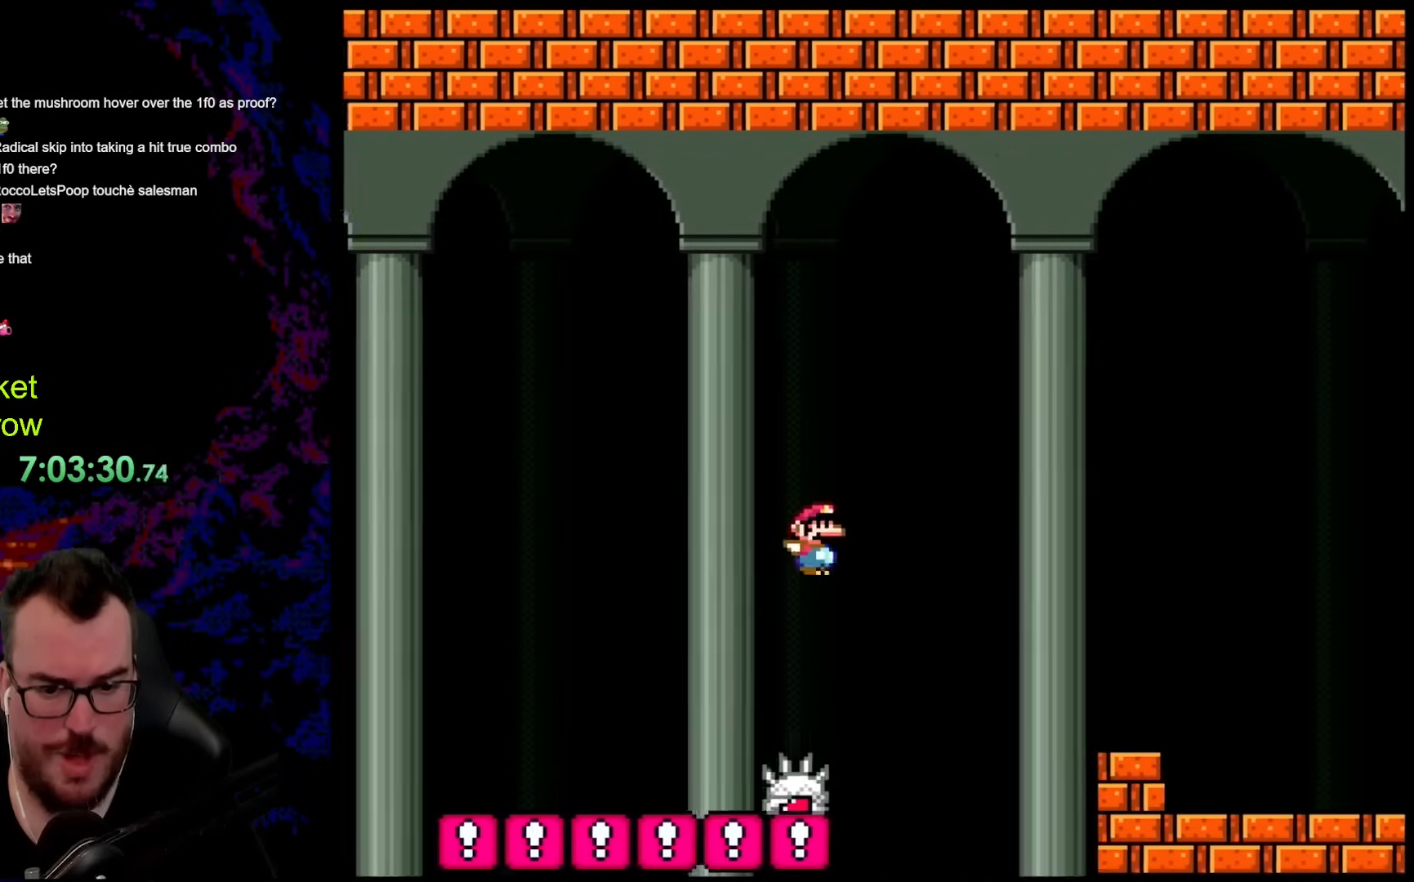
{"buttons": ["Y", "DPAD_RIGHT"], "events": [[83, "B", "up"]]}
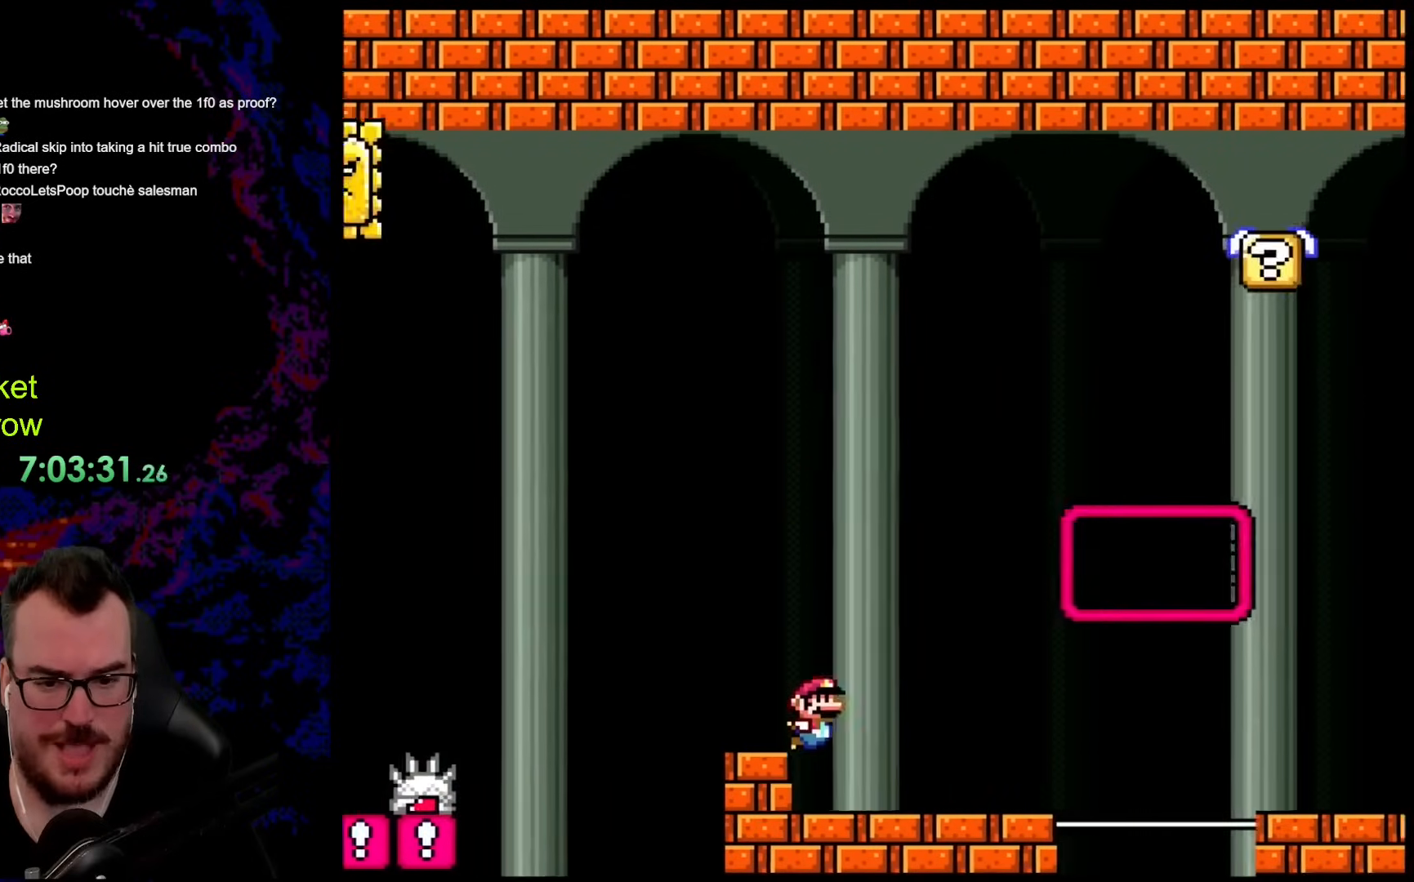
{"buttons": ["Y", "DPAD_UP", "DPAD_RIGHT"], "events": [[218, "B", "down"], [468, "B", "up"], [468, "DPAD_UP", "down"]]}
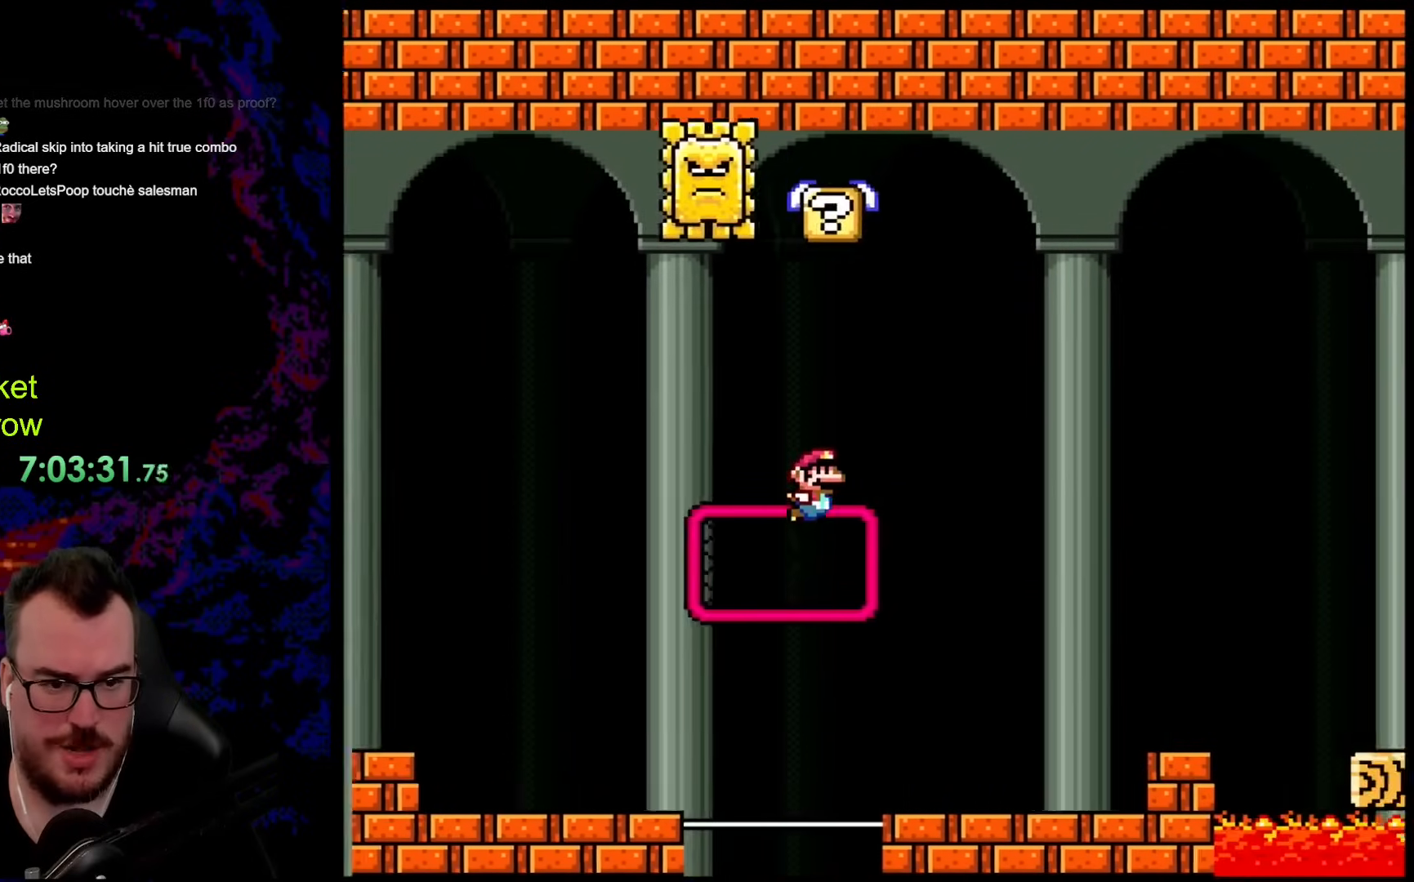
{"buttons": ["Y", "DPAD_LEFT"], "events": [[134, "DPAD_UP", "up"], [418, "DPAD_DOWN", "down"], [418, "DPAD_LEFT", "down"], [418, "DPAD_RIGHT", "up"], [434, "DPAD_DOWN", "up"]]}